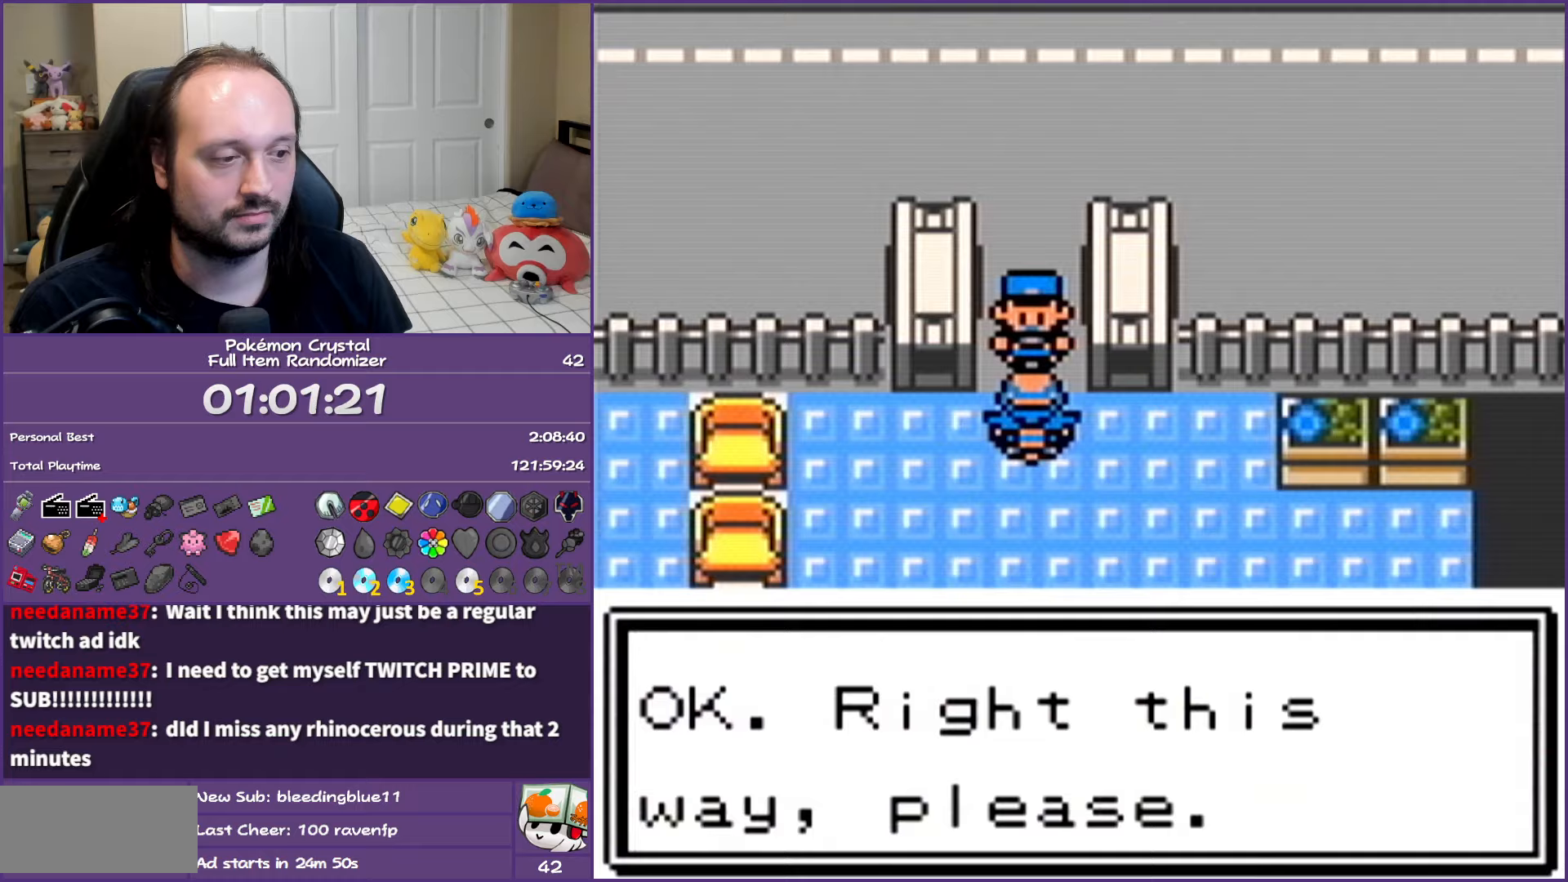
Gameplay with a controller (Nintendo layout); each line is a JSON object with the inputs held at the frame after it. "events" lists button and stick changes between this image and that frame as [ms after this image, input, new state], when the widget could be followed in between. Not read: L3 R3.
{"buttons": ["A"], "events": [[67, "A", "up"], [133, "A", "down"]]}
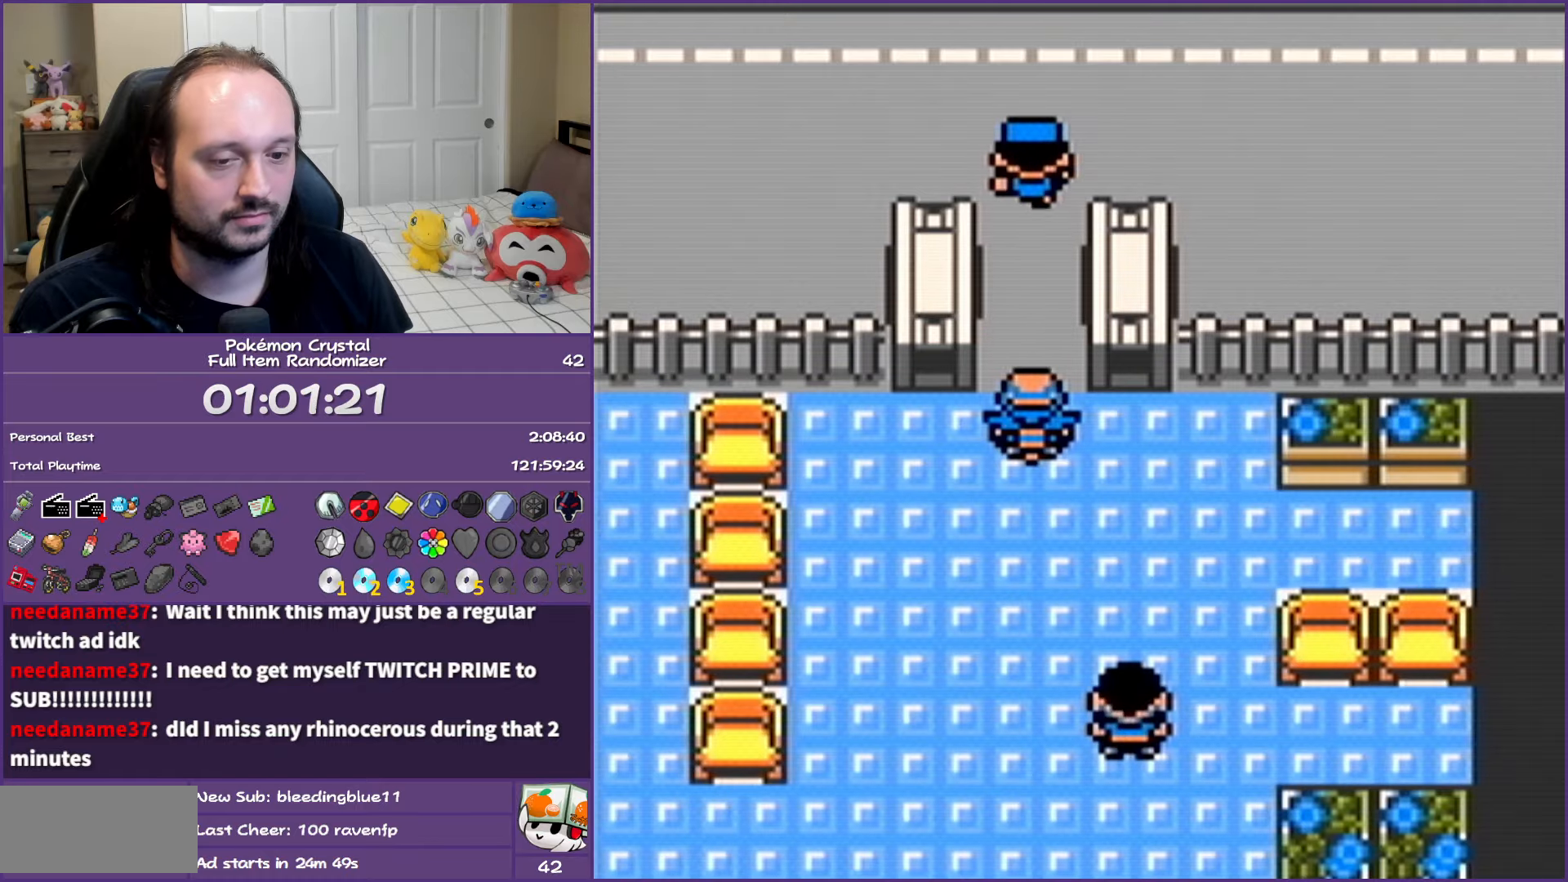
{"buttons": ["A"], "events": []}
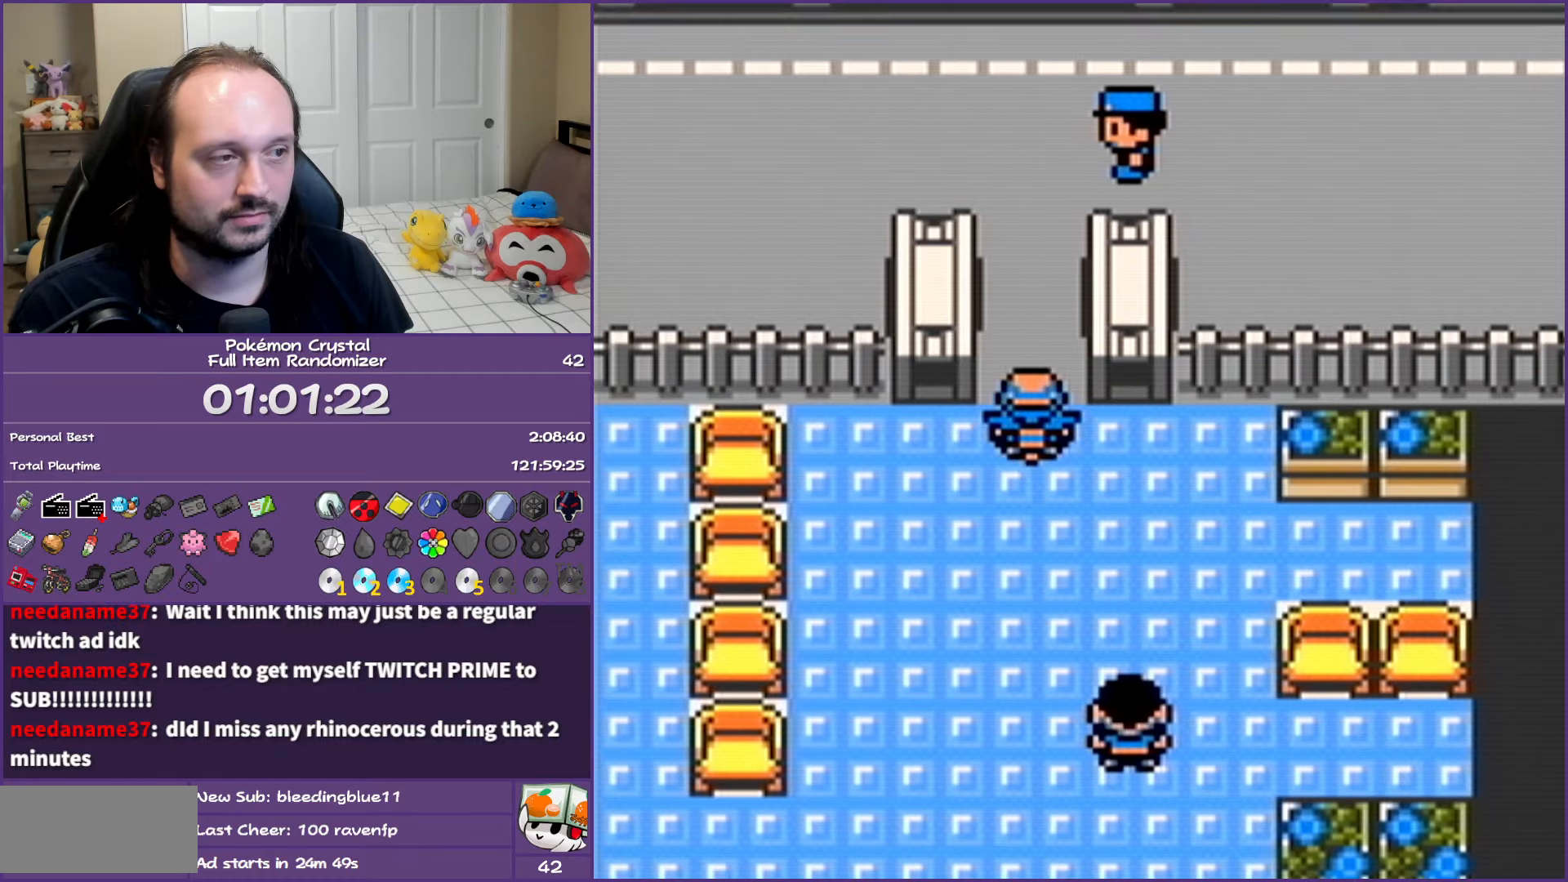
{"buttons": ["A"], "events": []}
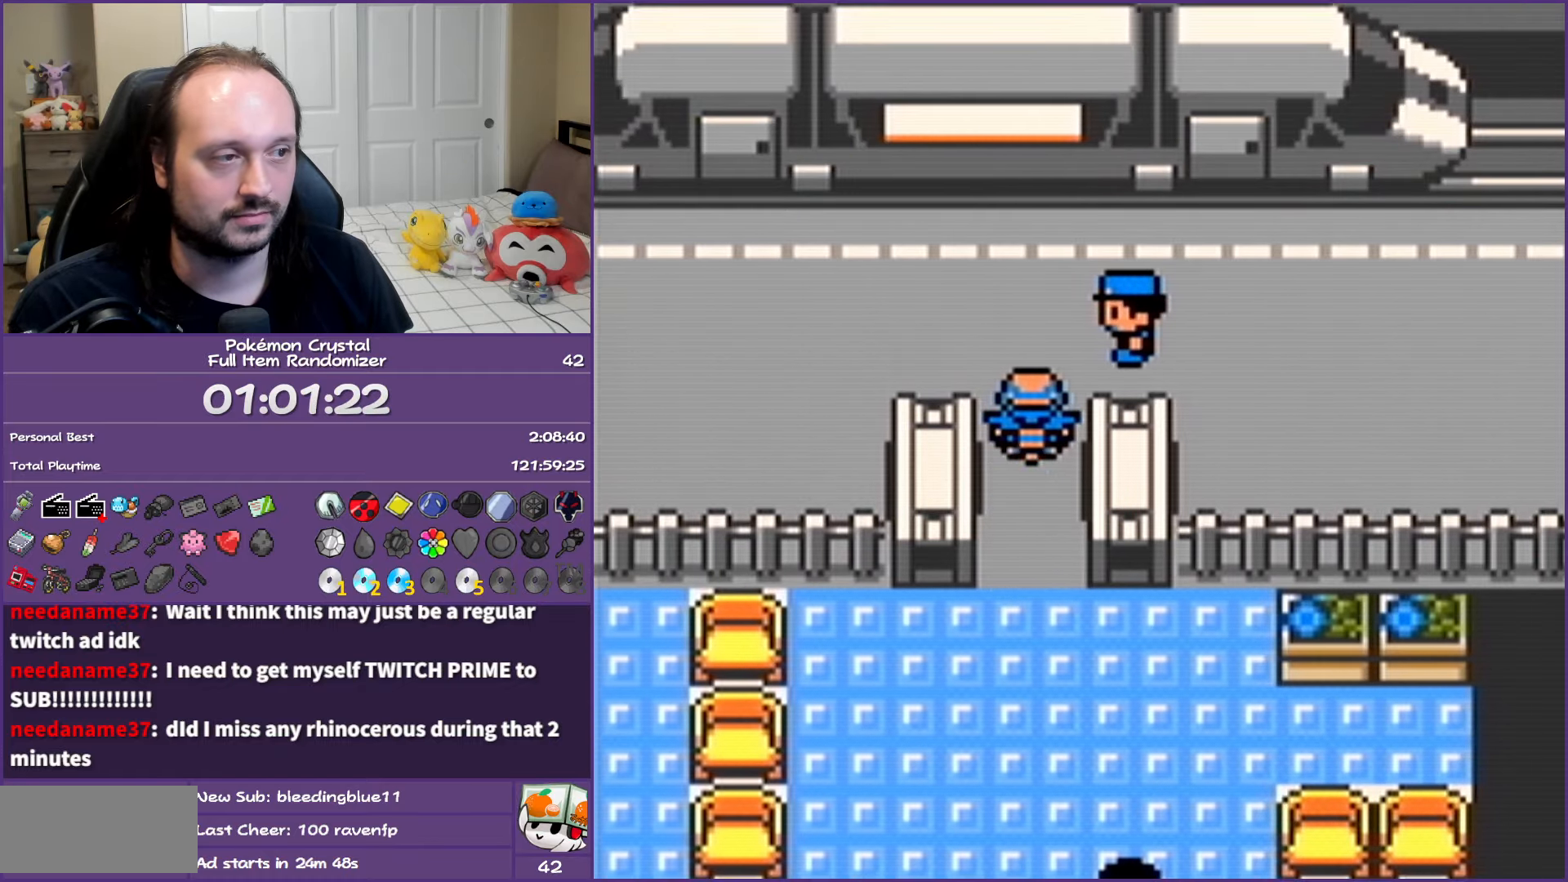
{"buttons": ["A"], "events": []}
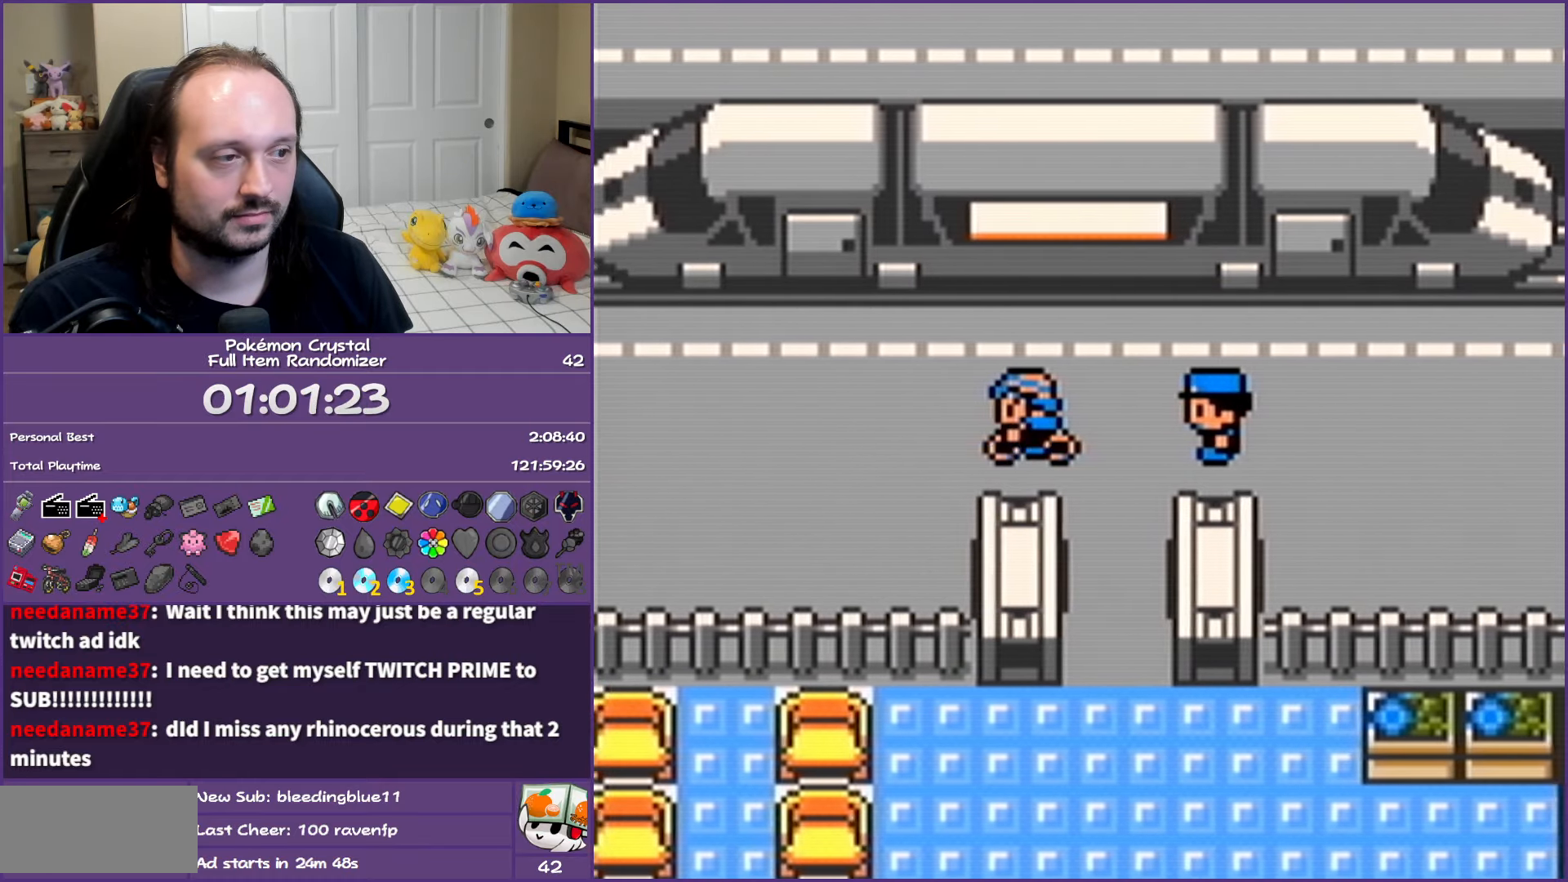
{"buttons": ["A"], "events": []}
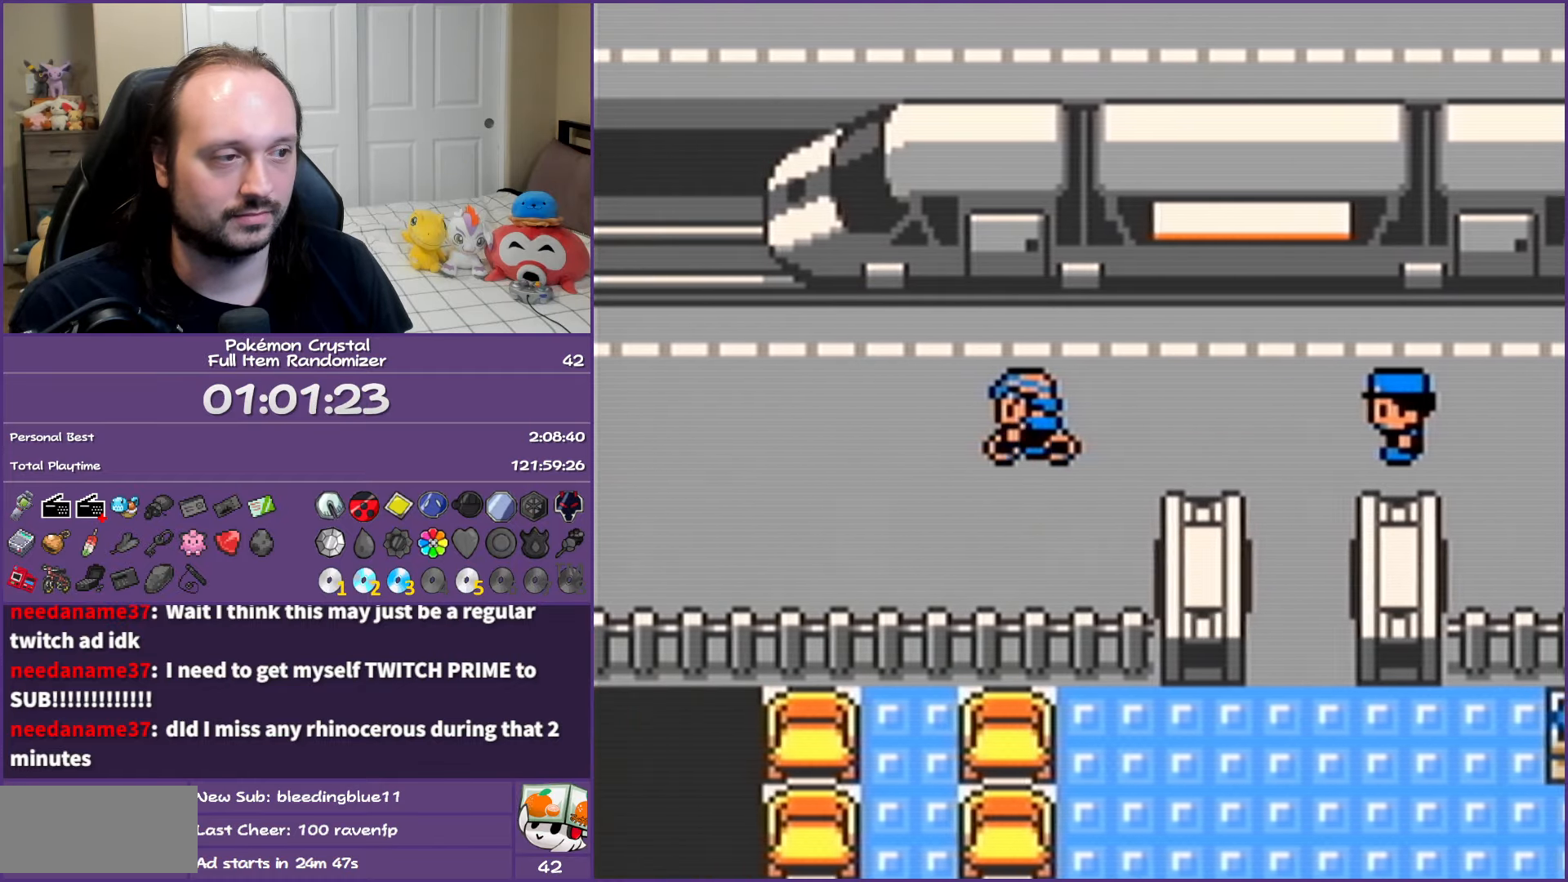
{"buttons": ["A"], "events": []}
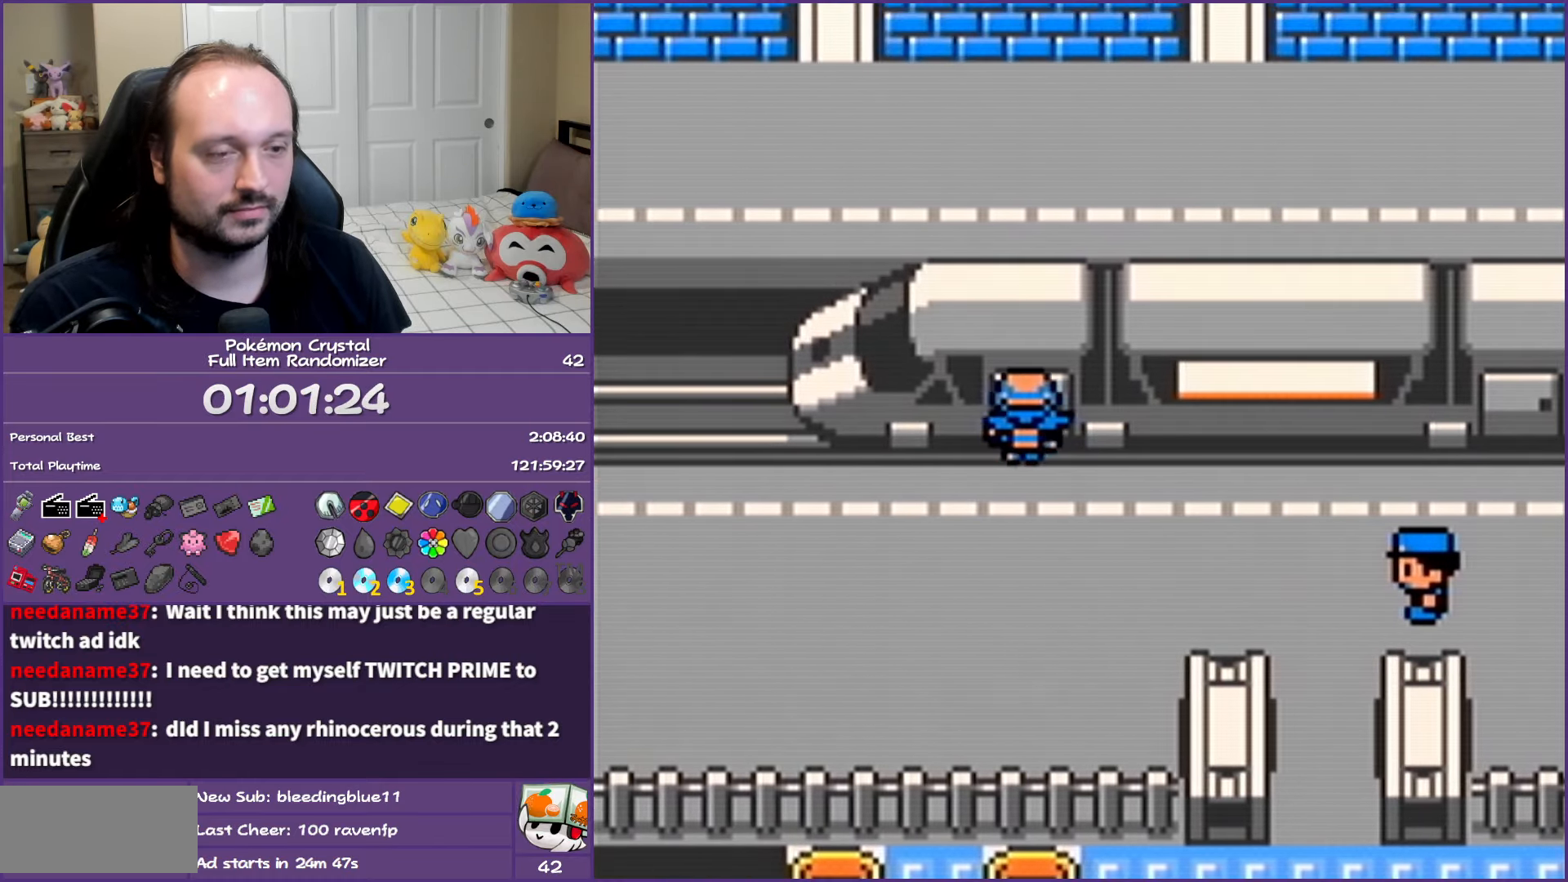
{"buttons": [], "events": [[17, "A", "up"]]}
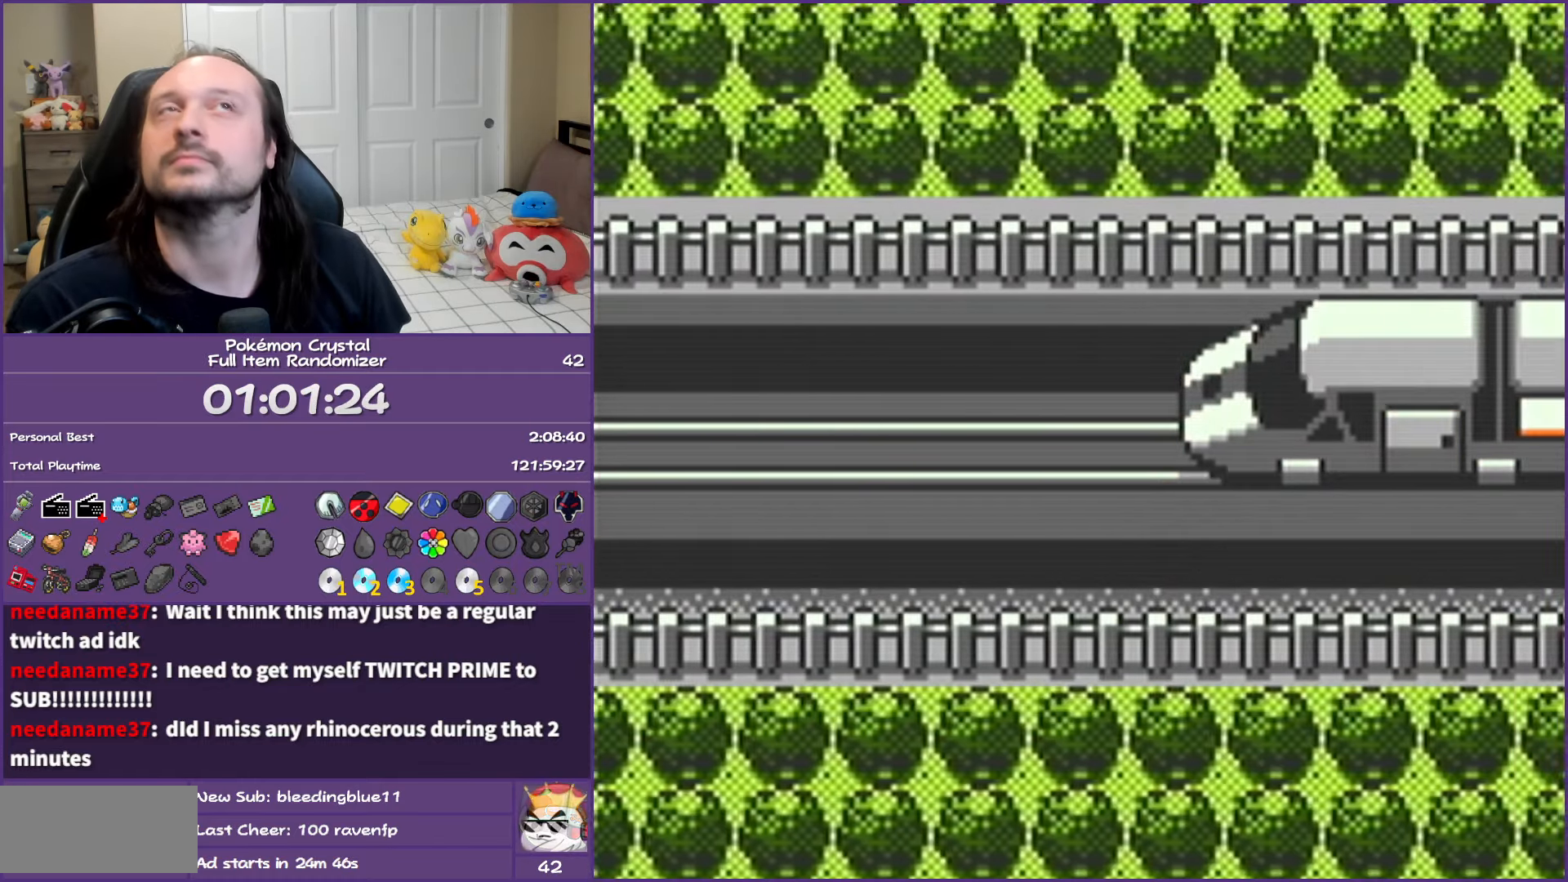
{"buttons": [], "events": []}
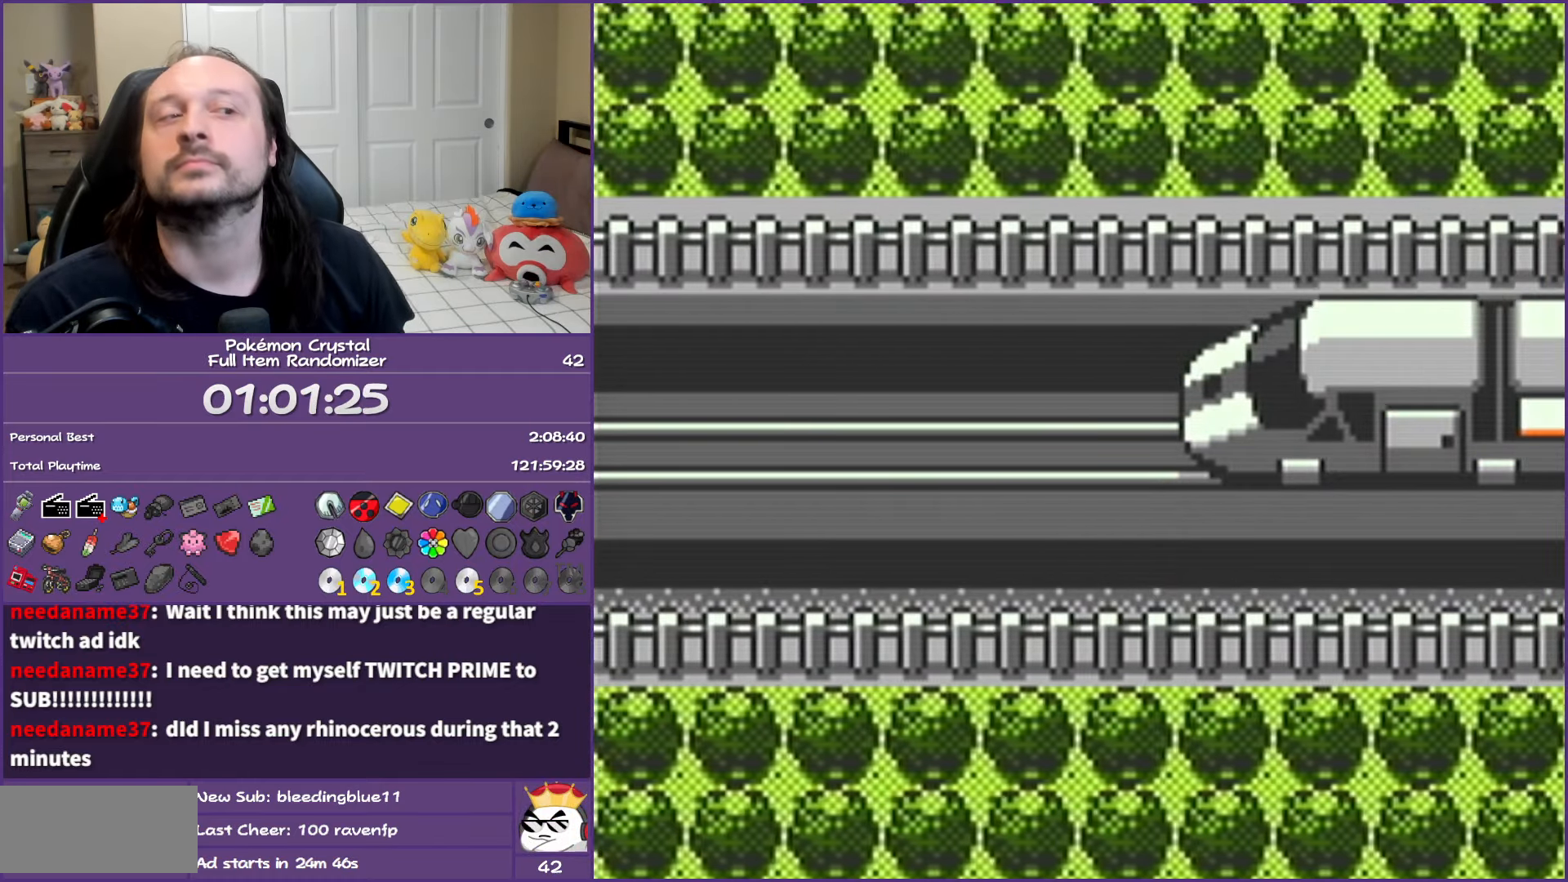
{"buttons": ["B"], "events": [[500, "B", "down"]]}
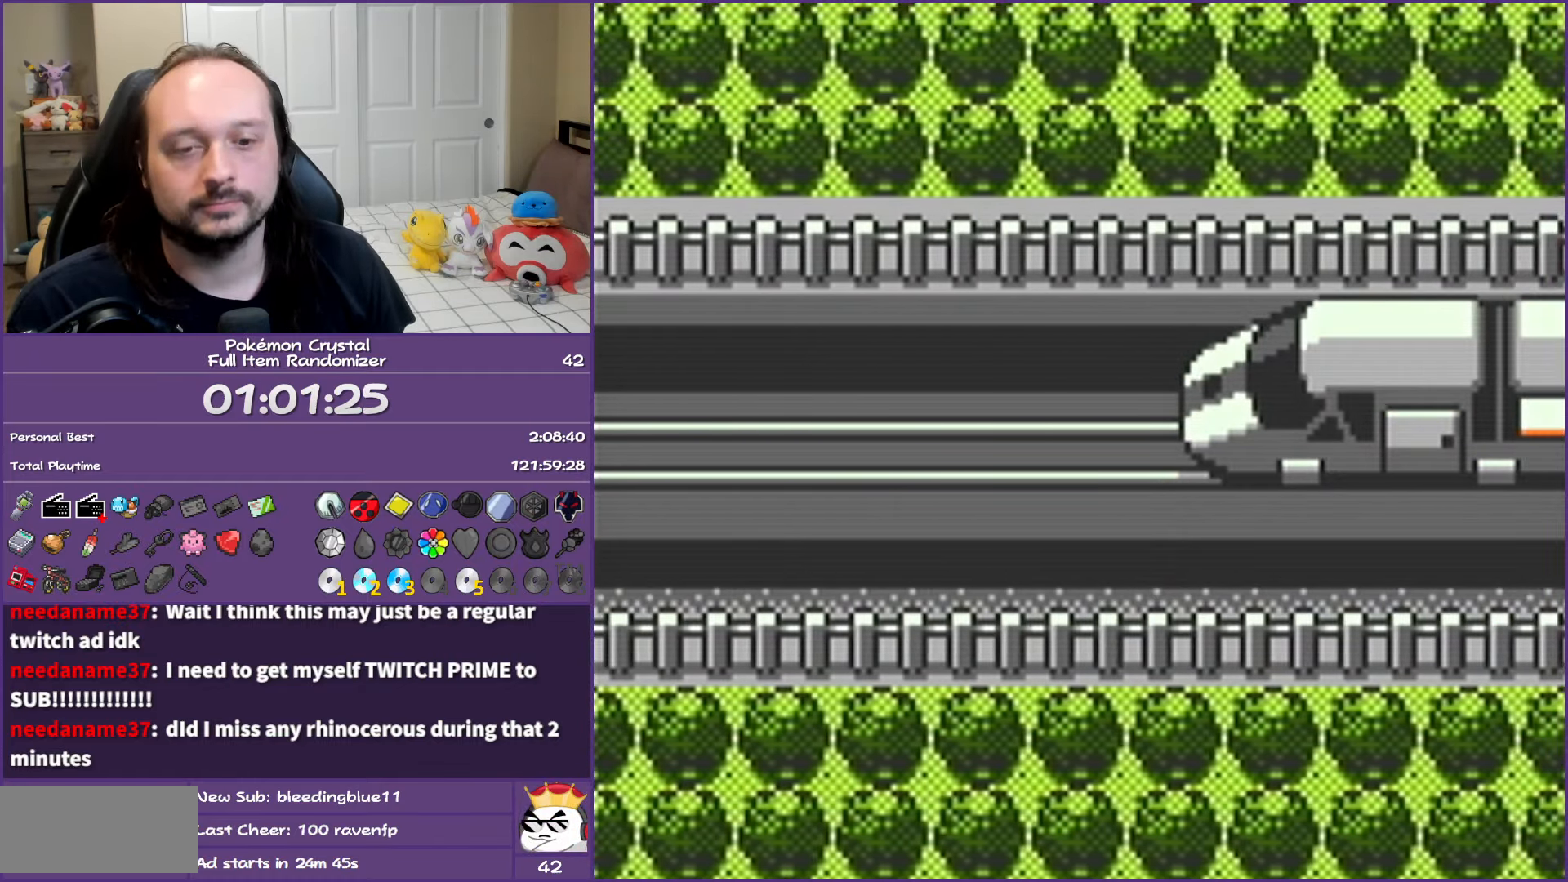
{"buttons": ["A", "B"], "events": [[217, "A", "down"]]}
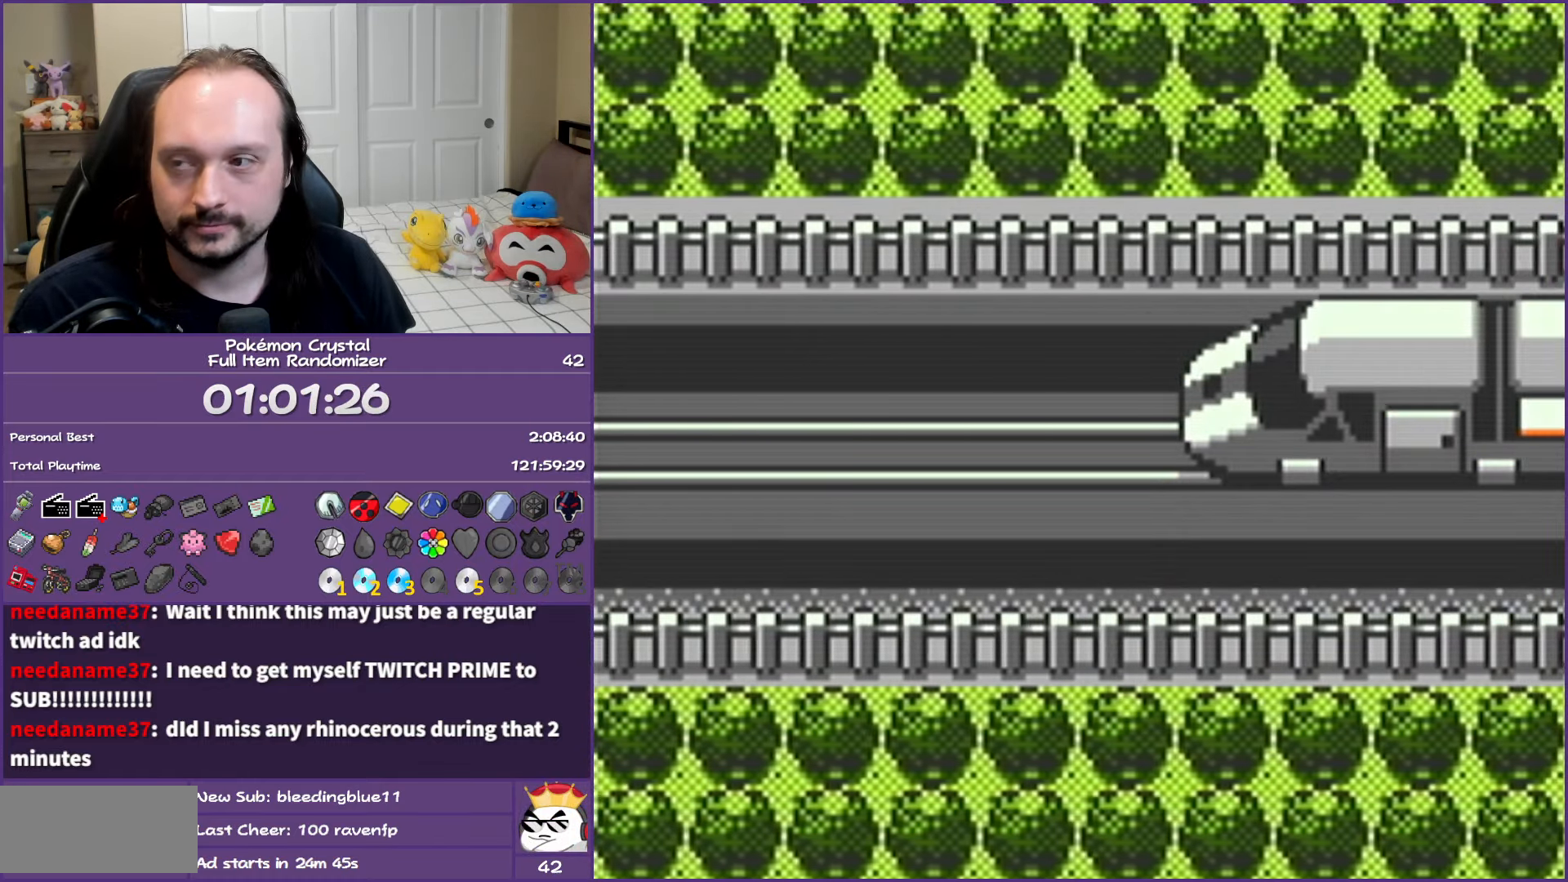
{"buttons": ["B", "DPAD_DOWN"], "events": [[50, "A", "up"], [200, "A", "down"], [200, "DPAD_DOWN", "down"], [383, "A", "up"]]}
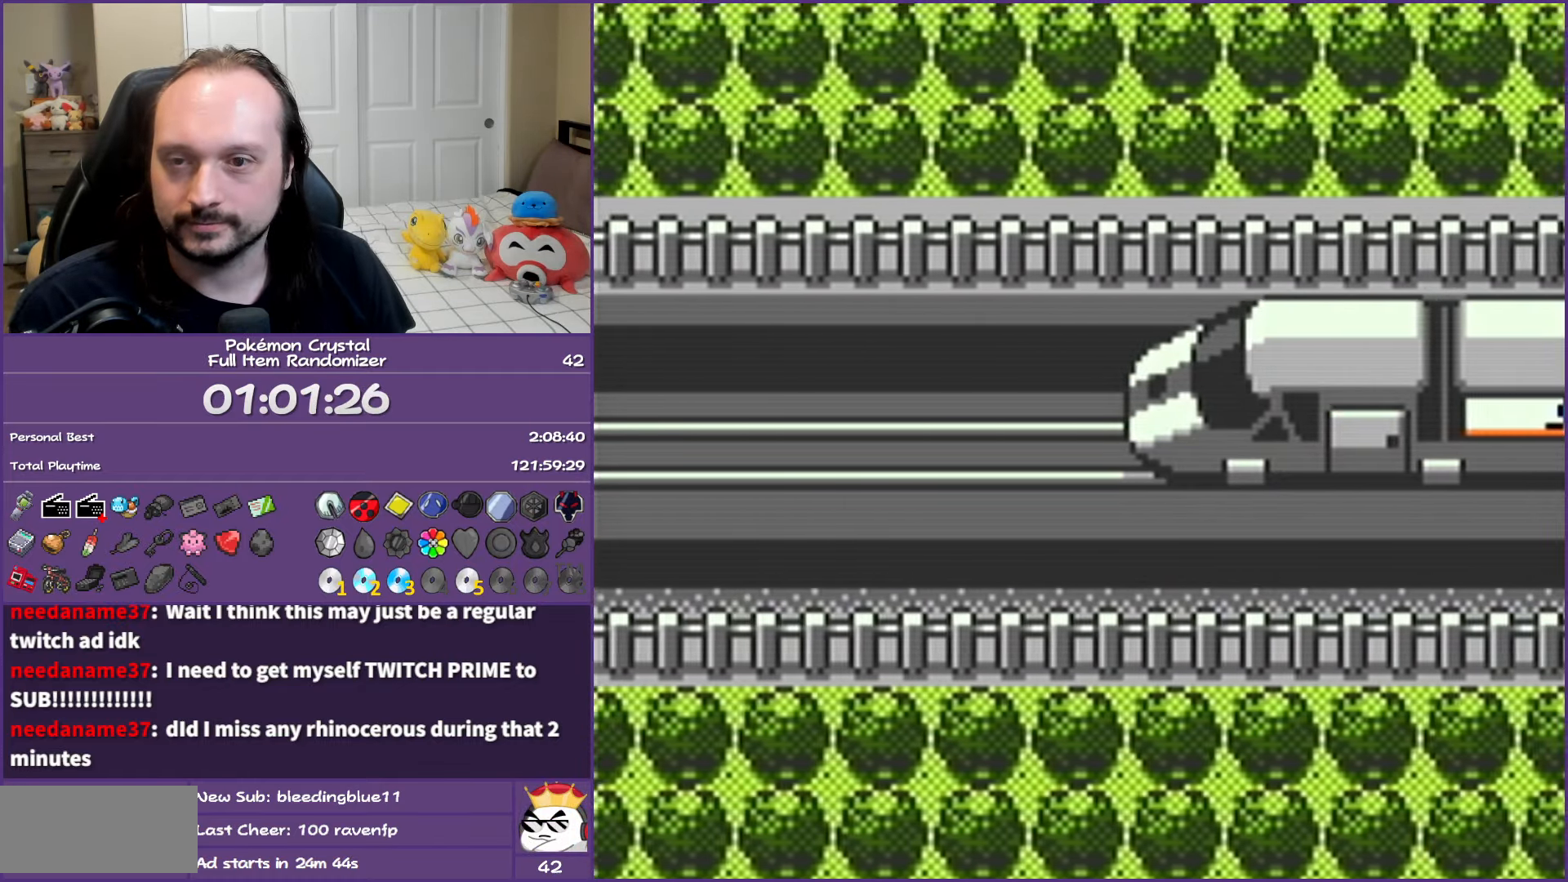
{"buttons": ["A", "B", "DPAD_DOWN"], "events": [[100, "A", "down"], [300, "A", "up"], [350, "A", "down"]]}
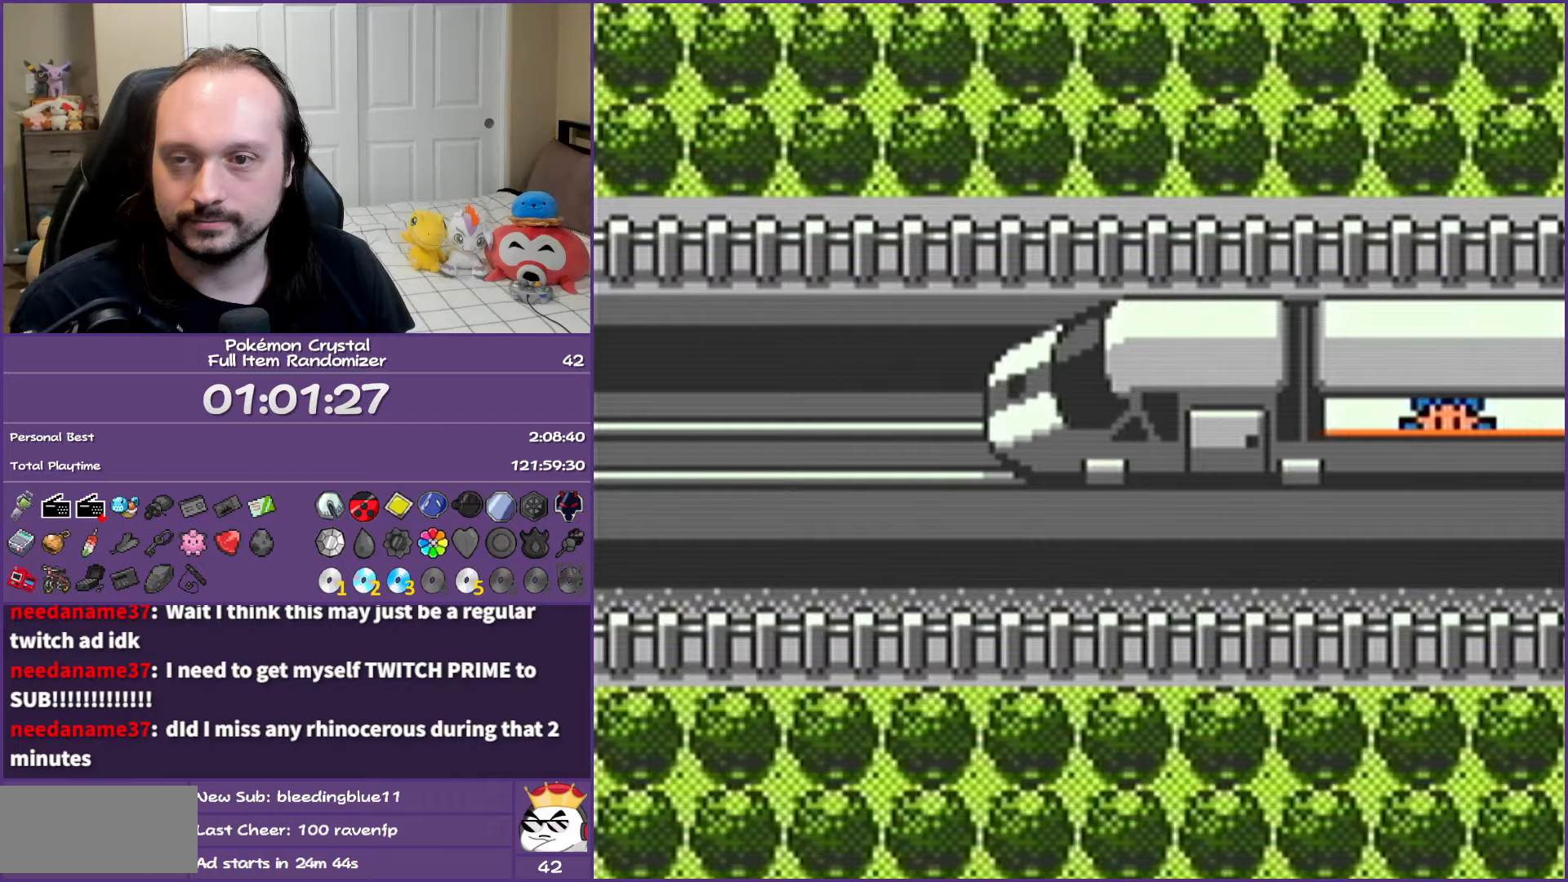
{"buttons": ["A", "B", "DPAD_DOWN"], "events": [[50, "A", "up"], [150, "A", "down"]]}
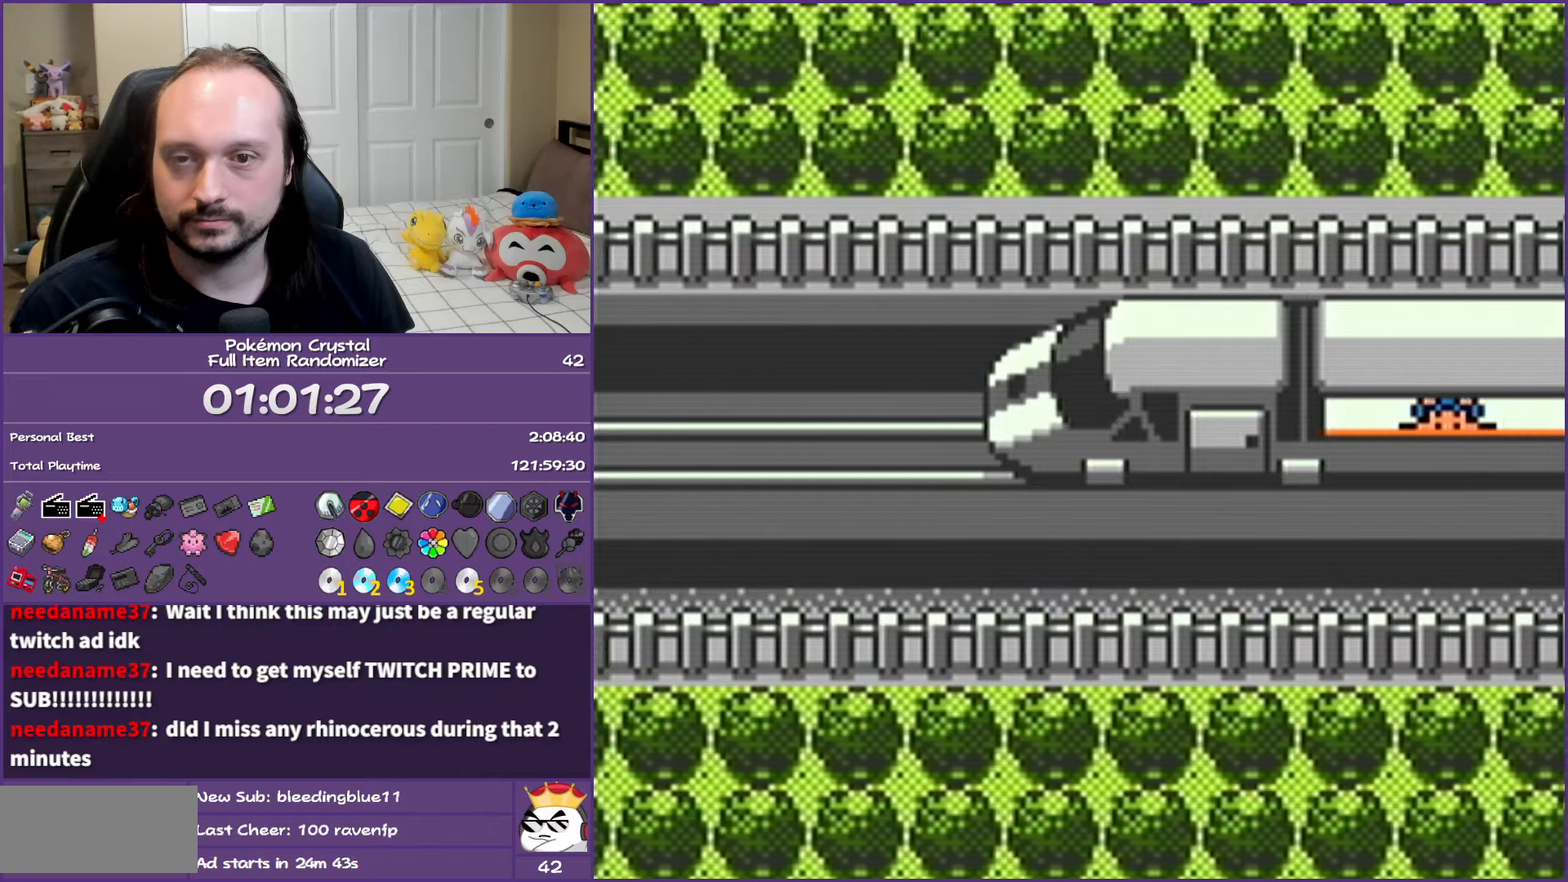
{"buttons": ["A", "B", "DPAD_DOWN"], "events": [[150, "A", "up"], [483, "A", "down"]]}
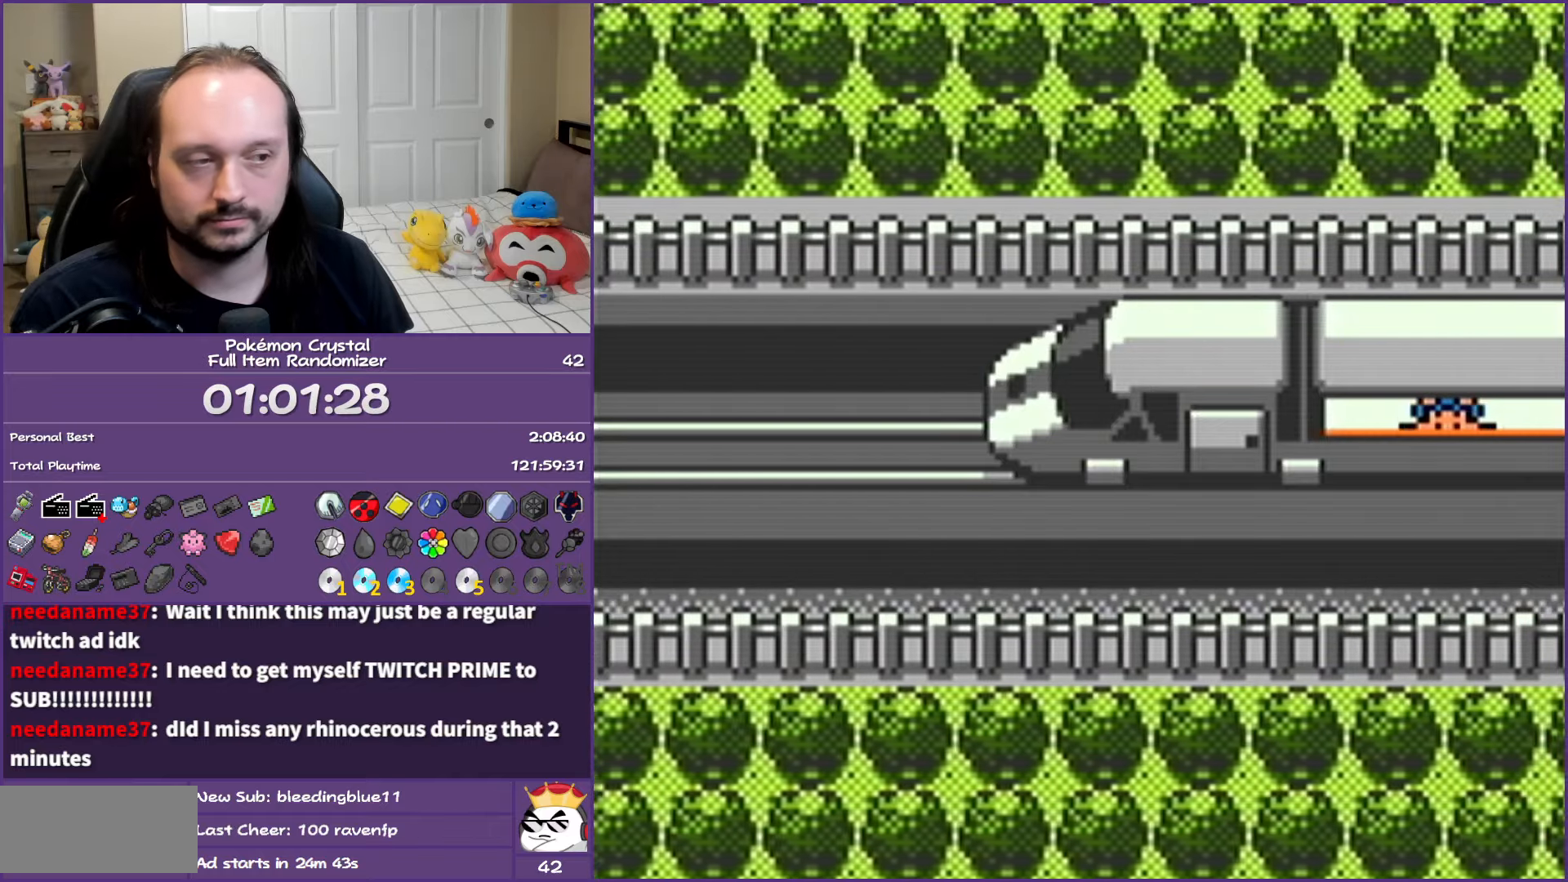
{"buttons": ["DPAD_DOWN"], "events": [[317, "B", "up"], [350, "A", "up"]]}
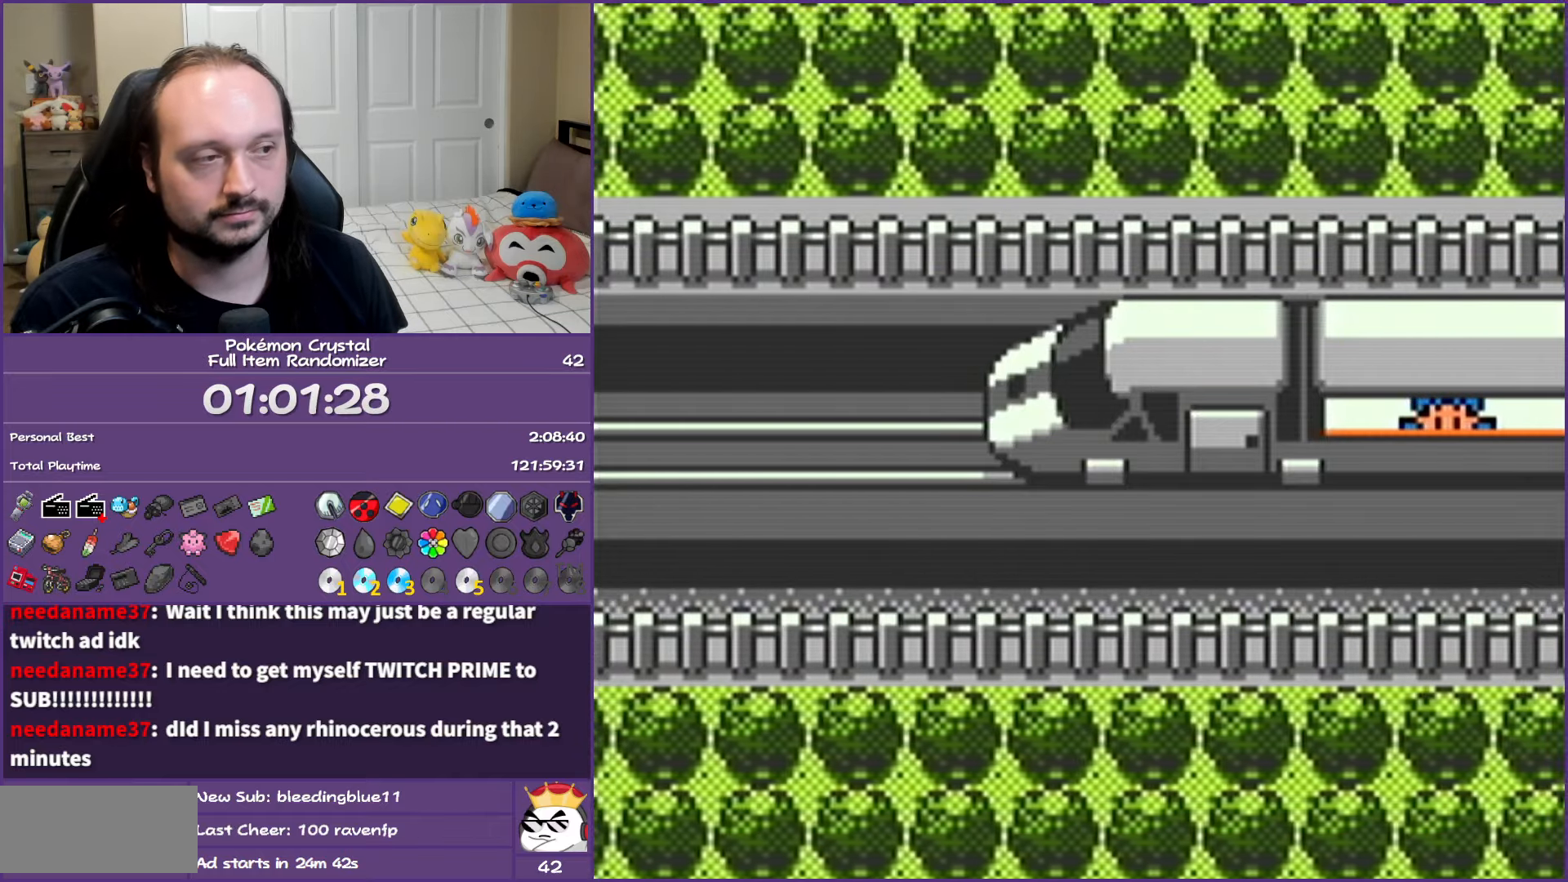
{"buttons": ["DPAD_DOWN"], "events": []}
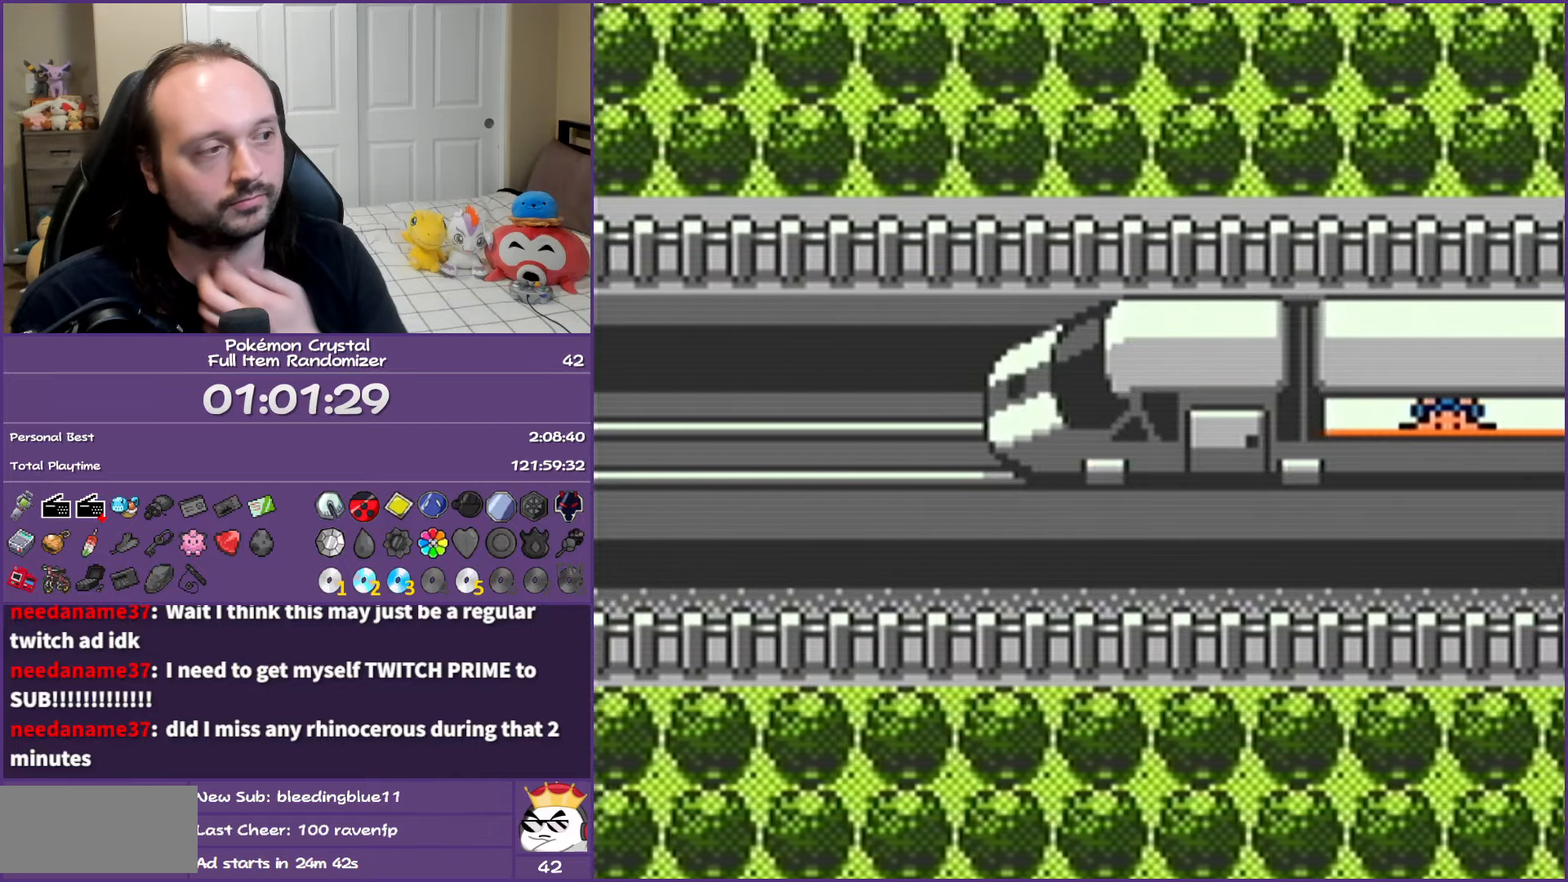
{"buttons": ["DPAD_DOWN"], "events": []}
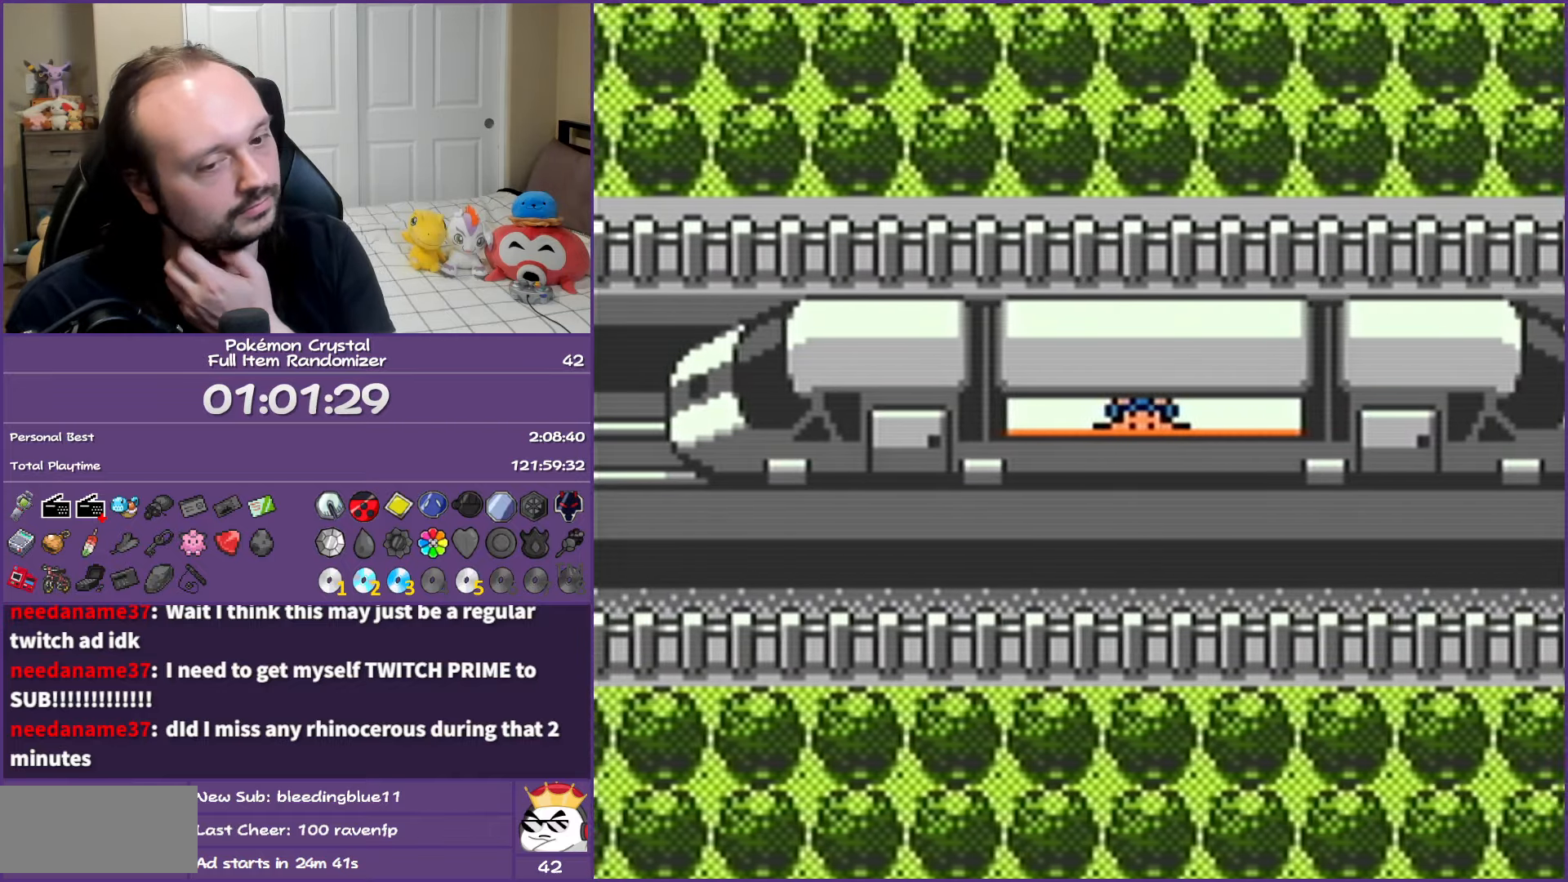
{"buttons": ["DPAD_DOWN"], "events": []}
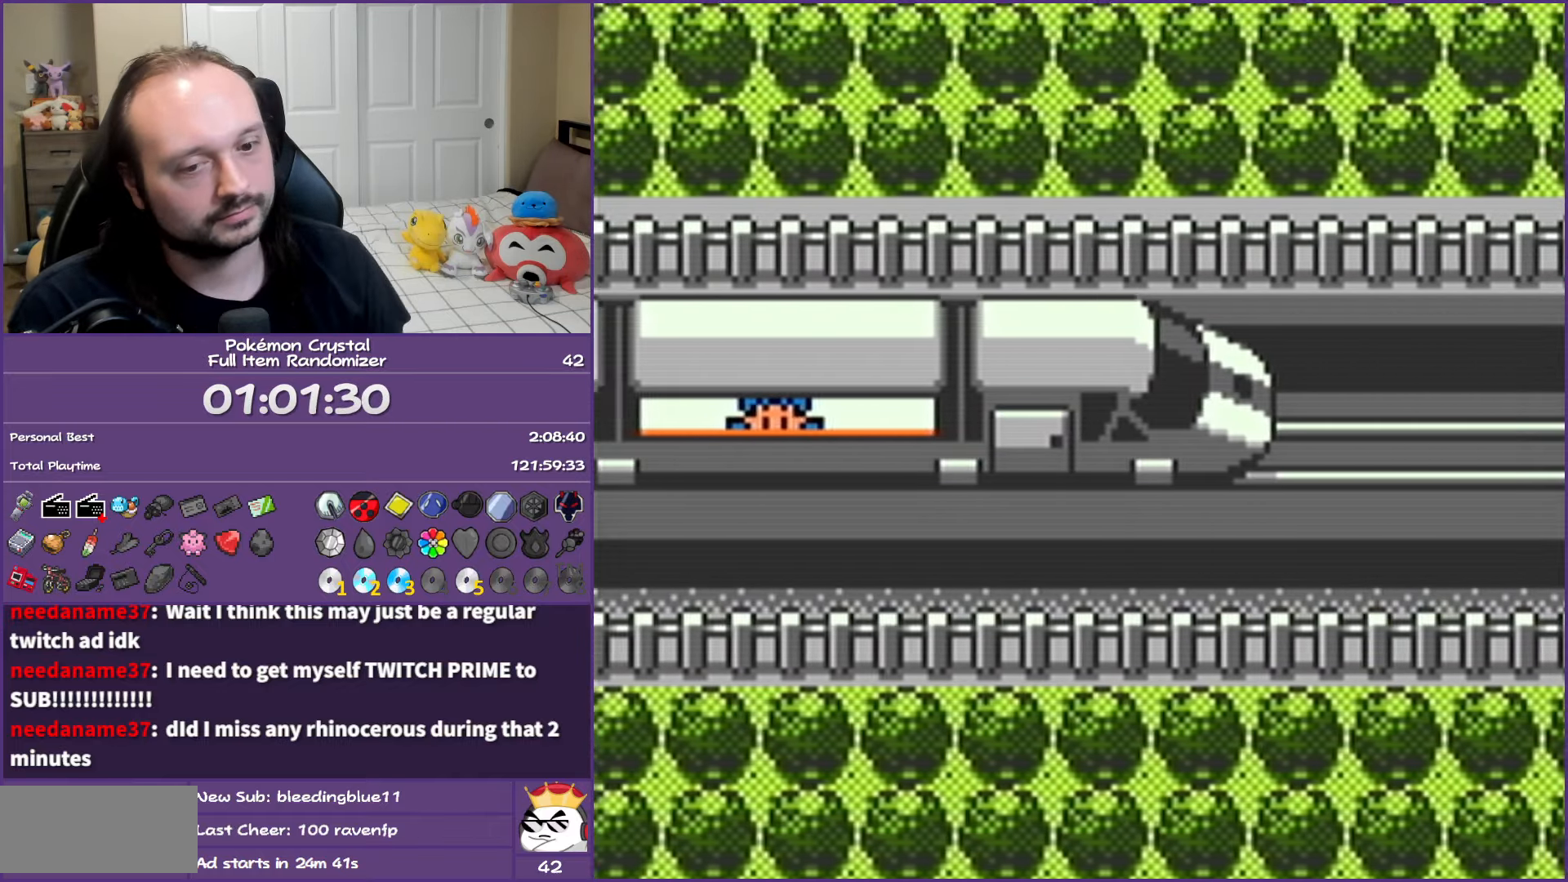
{"buttons": ["DPAD_DOWN"], "events": [[467, "DPAD_RIGHT", "down"], [483, "DPAD_RIGHT", "up"]]}
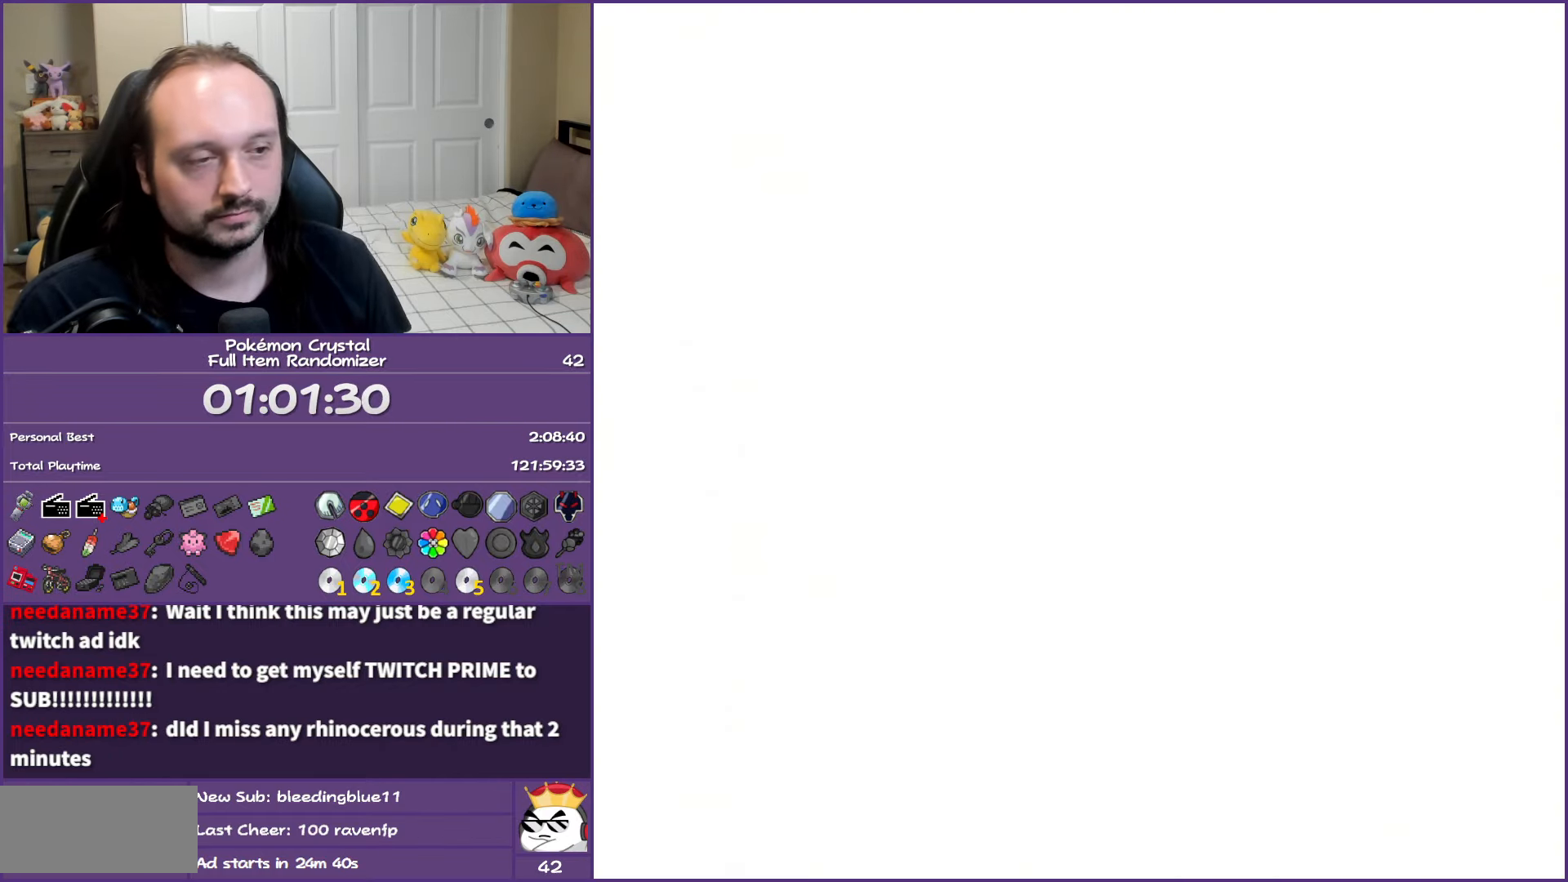
{"buttons": ["B", "DPAD_DOWN"], "events": [[17, "B", "down"]]}
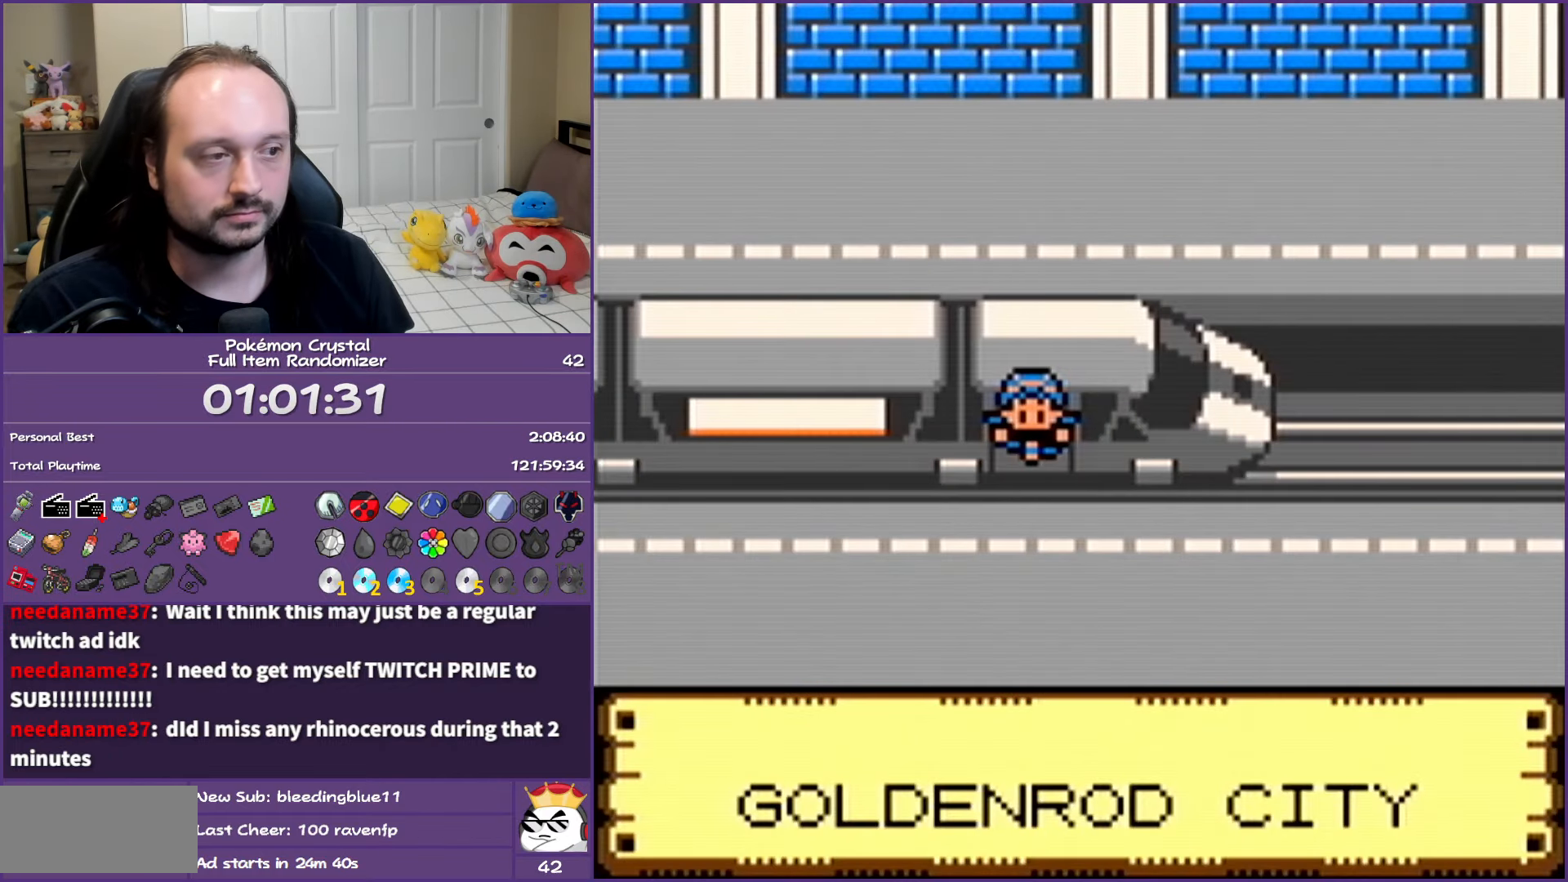
{"buttons": ["B", "DPAD_DOWN"], "events": []}
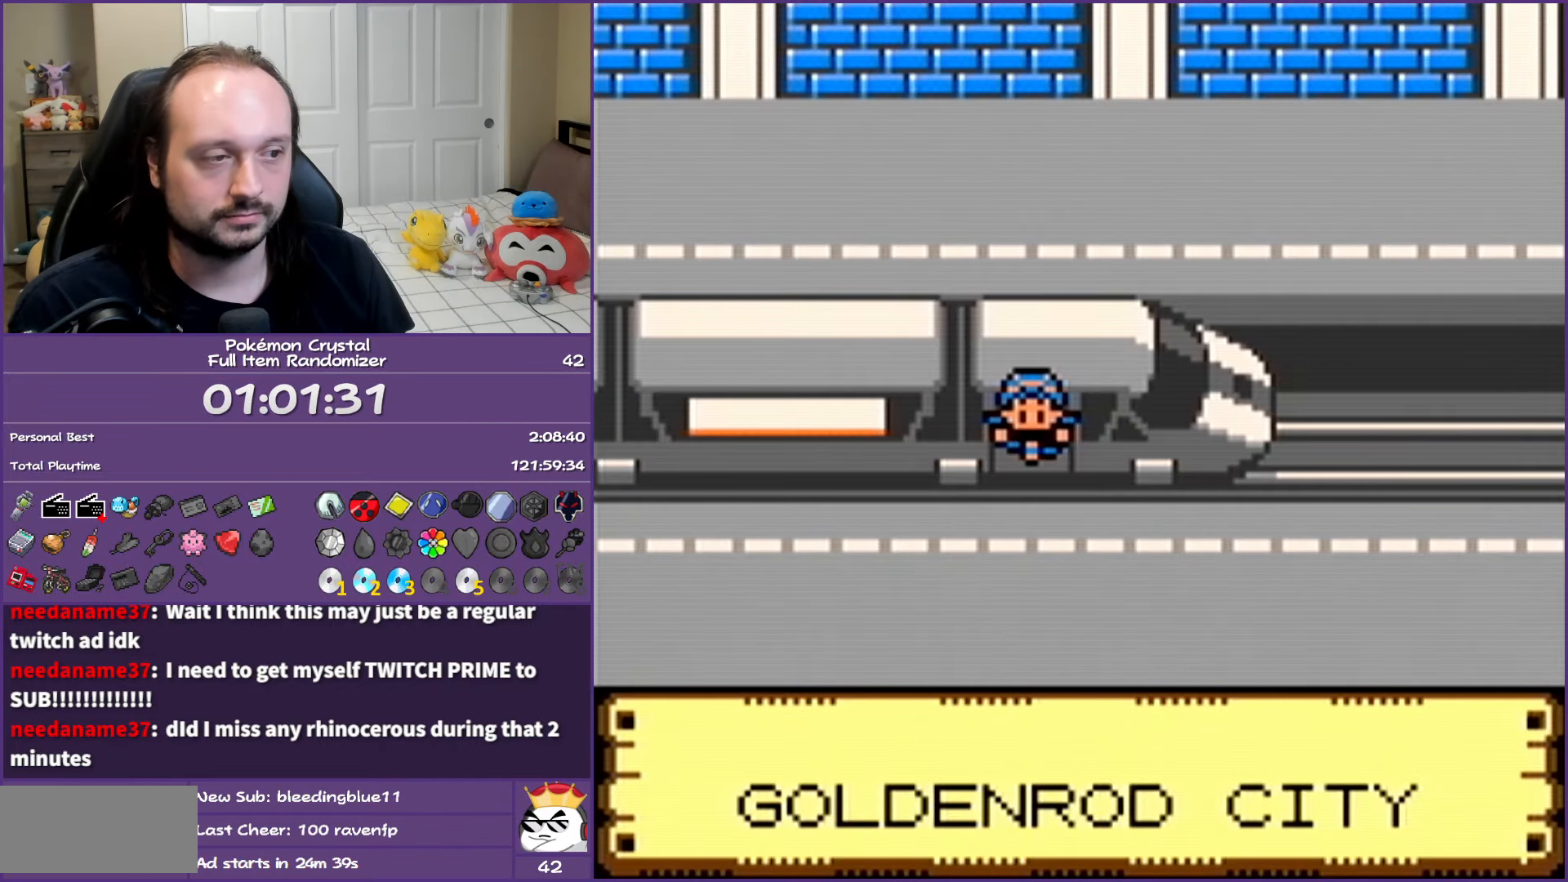
{"buttons": ["B", "DPAD_DOWN"], "events": []}
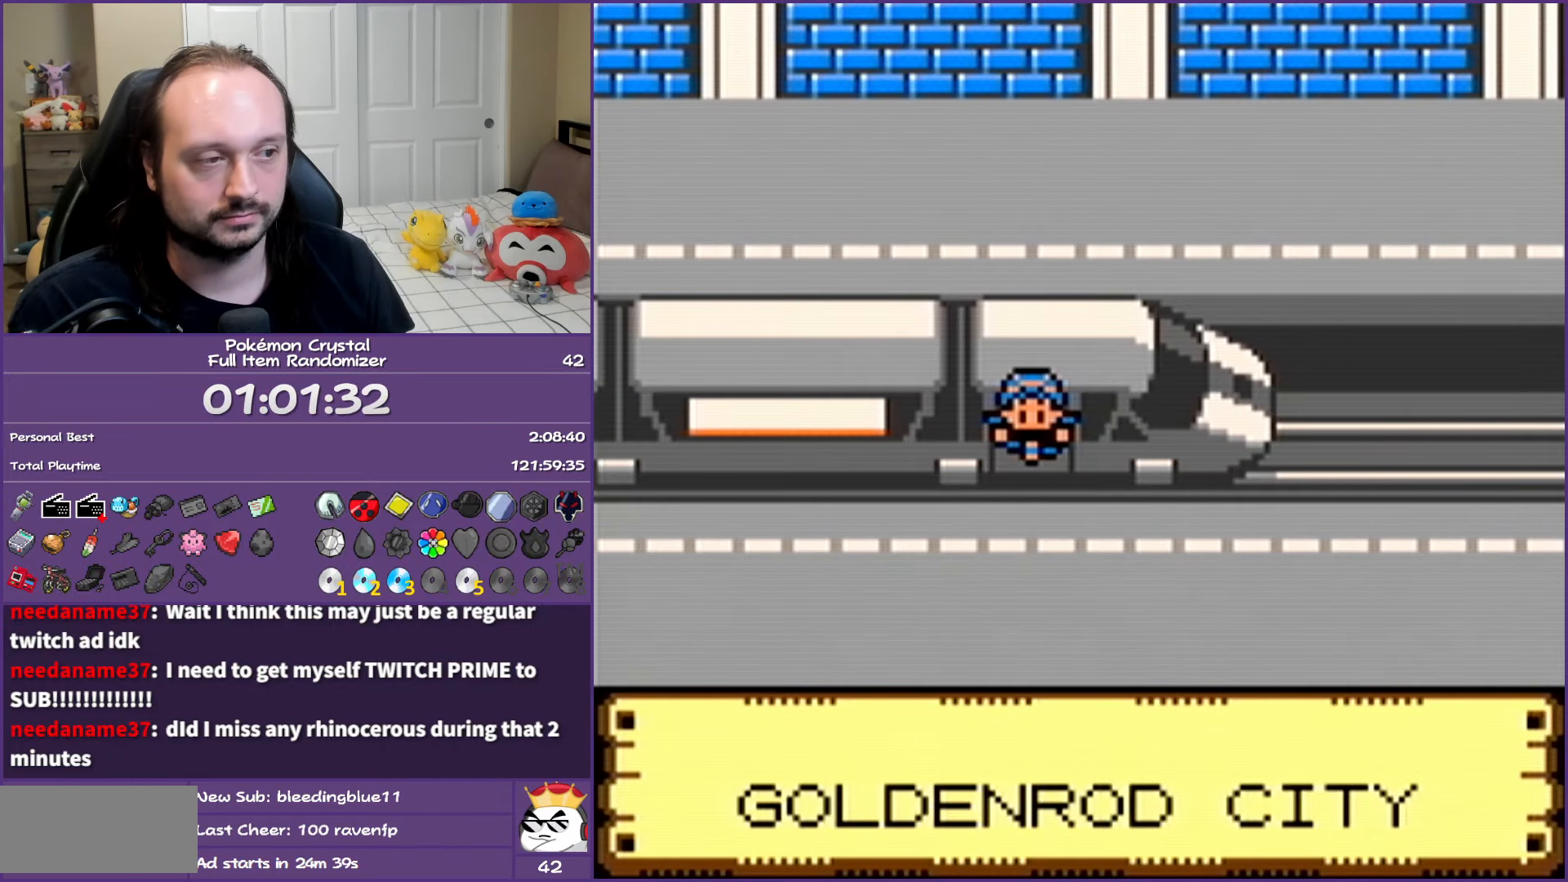
{"buttons": ["B", "DPAD_DOWN"], "events": []}
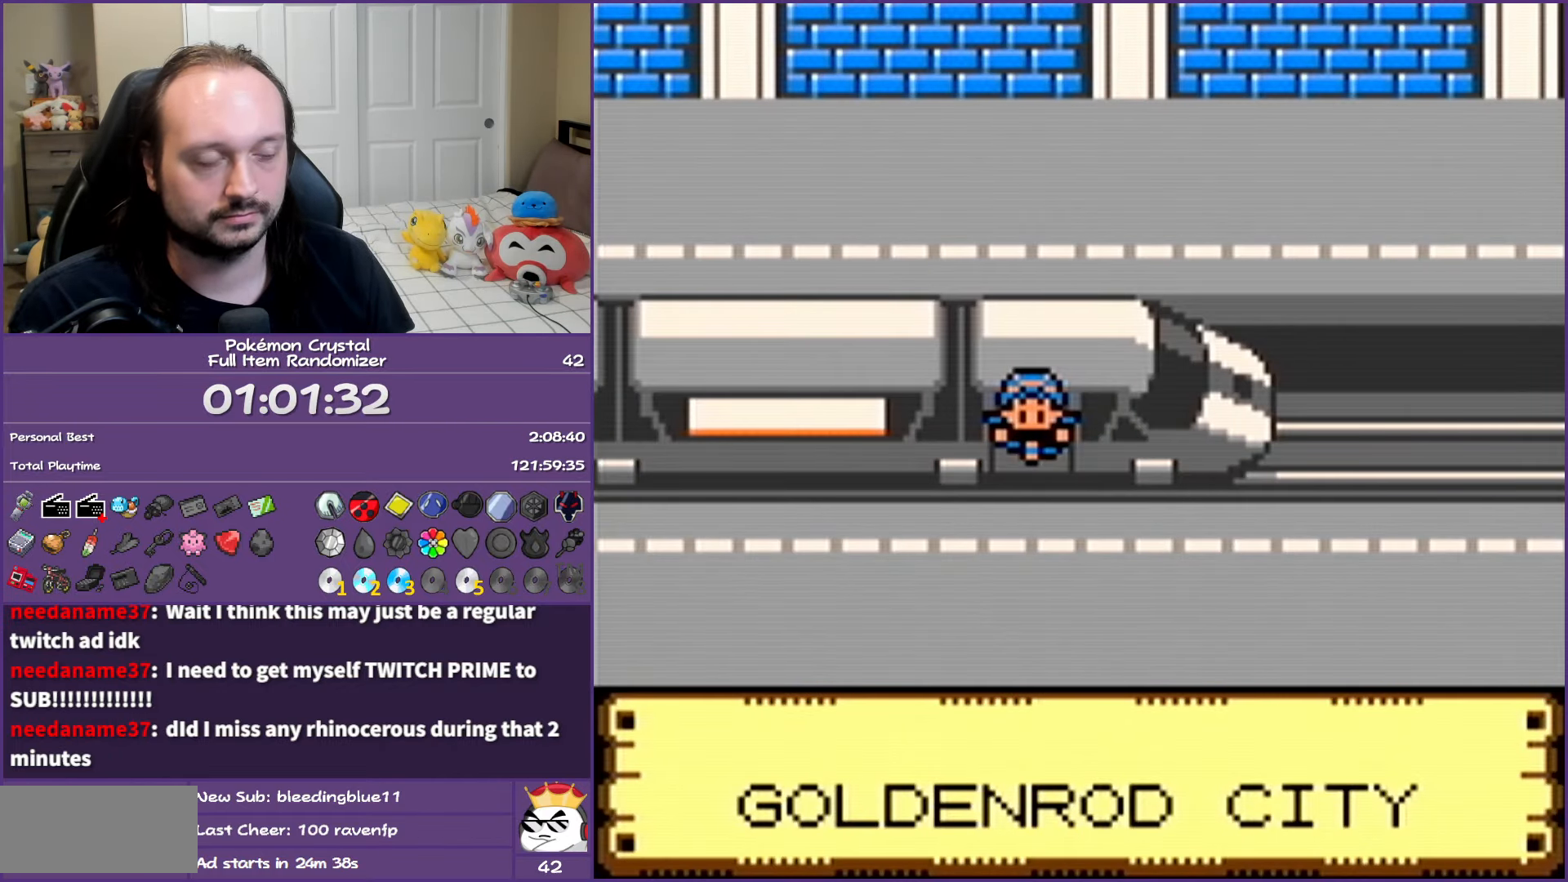
{"buttons": ["B", "DPAD_DOWN"], "events": []}
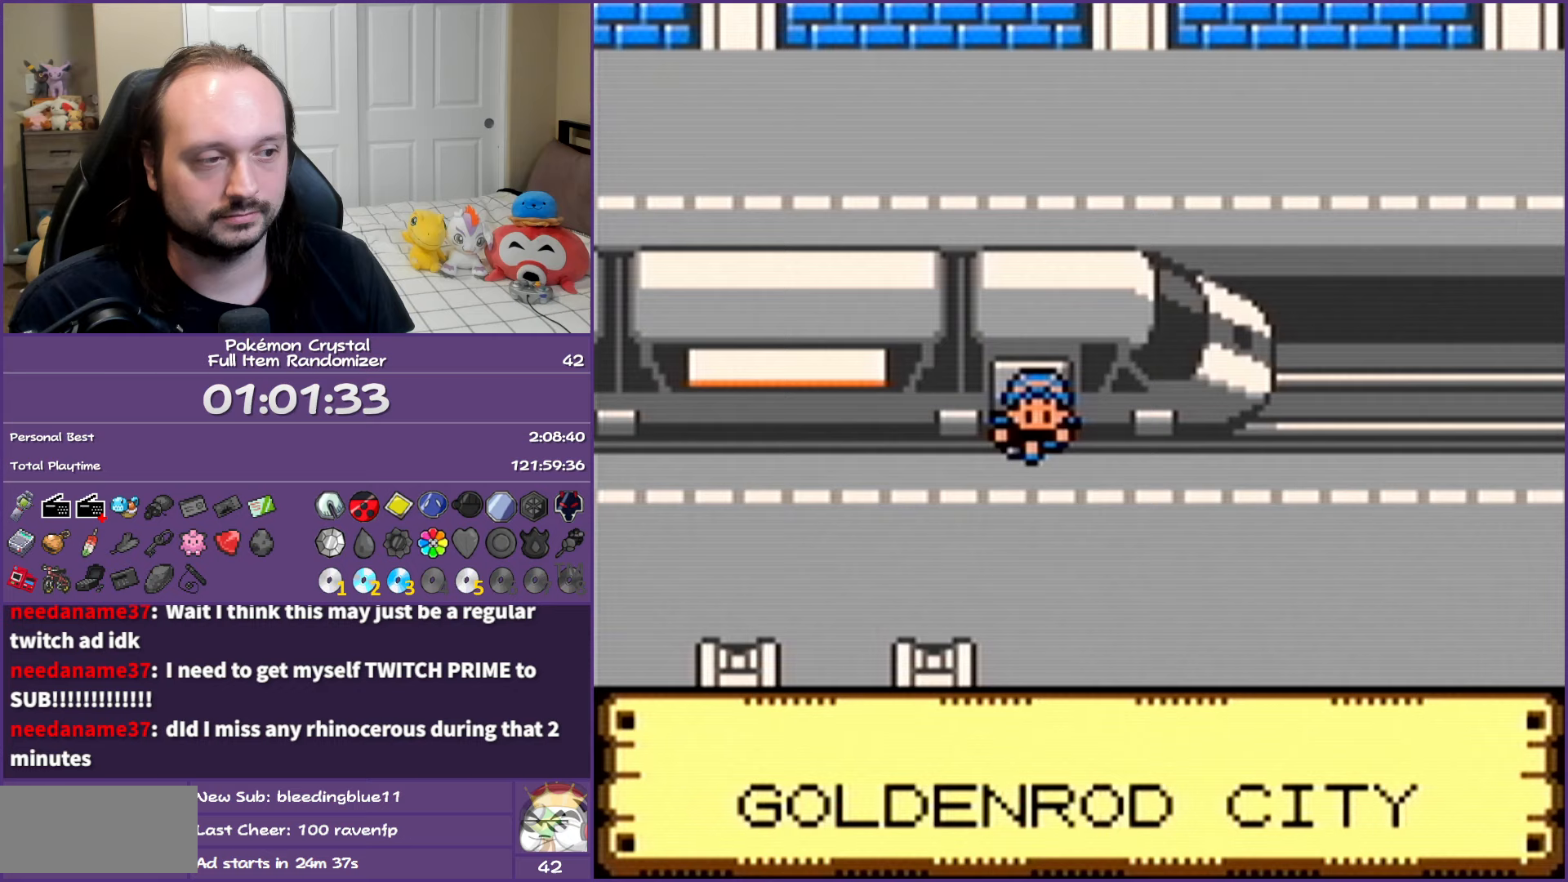
{"buttons": ["B", "DPAD_DOWN"], "events": []}
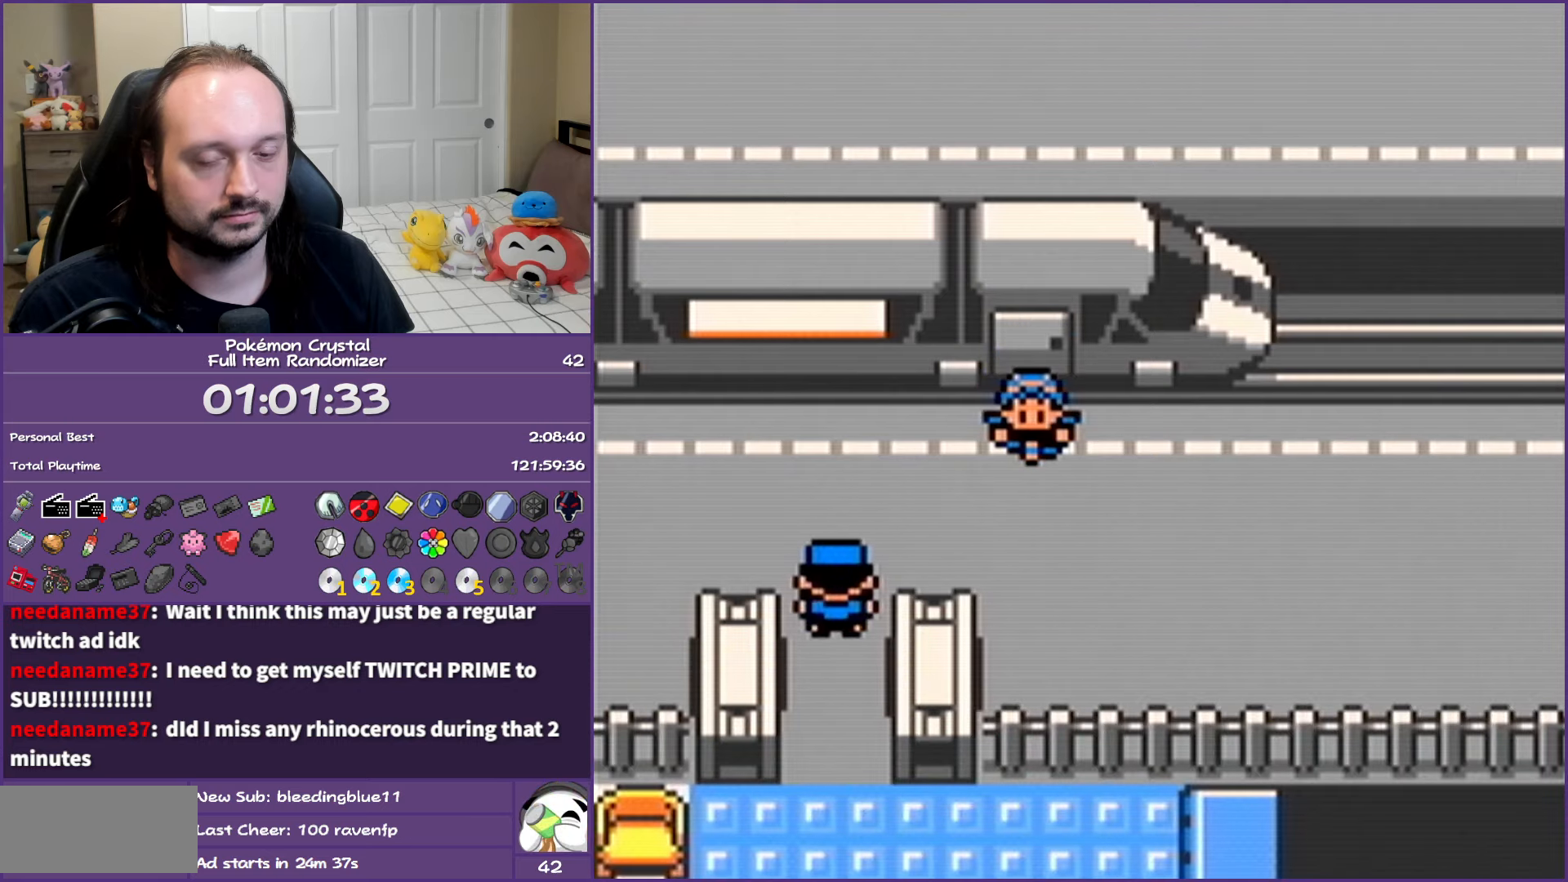
{"buttons": ["B", "DPAD_DOWN"], "events": []}
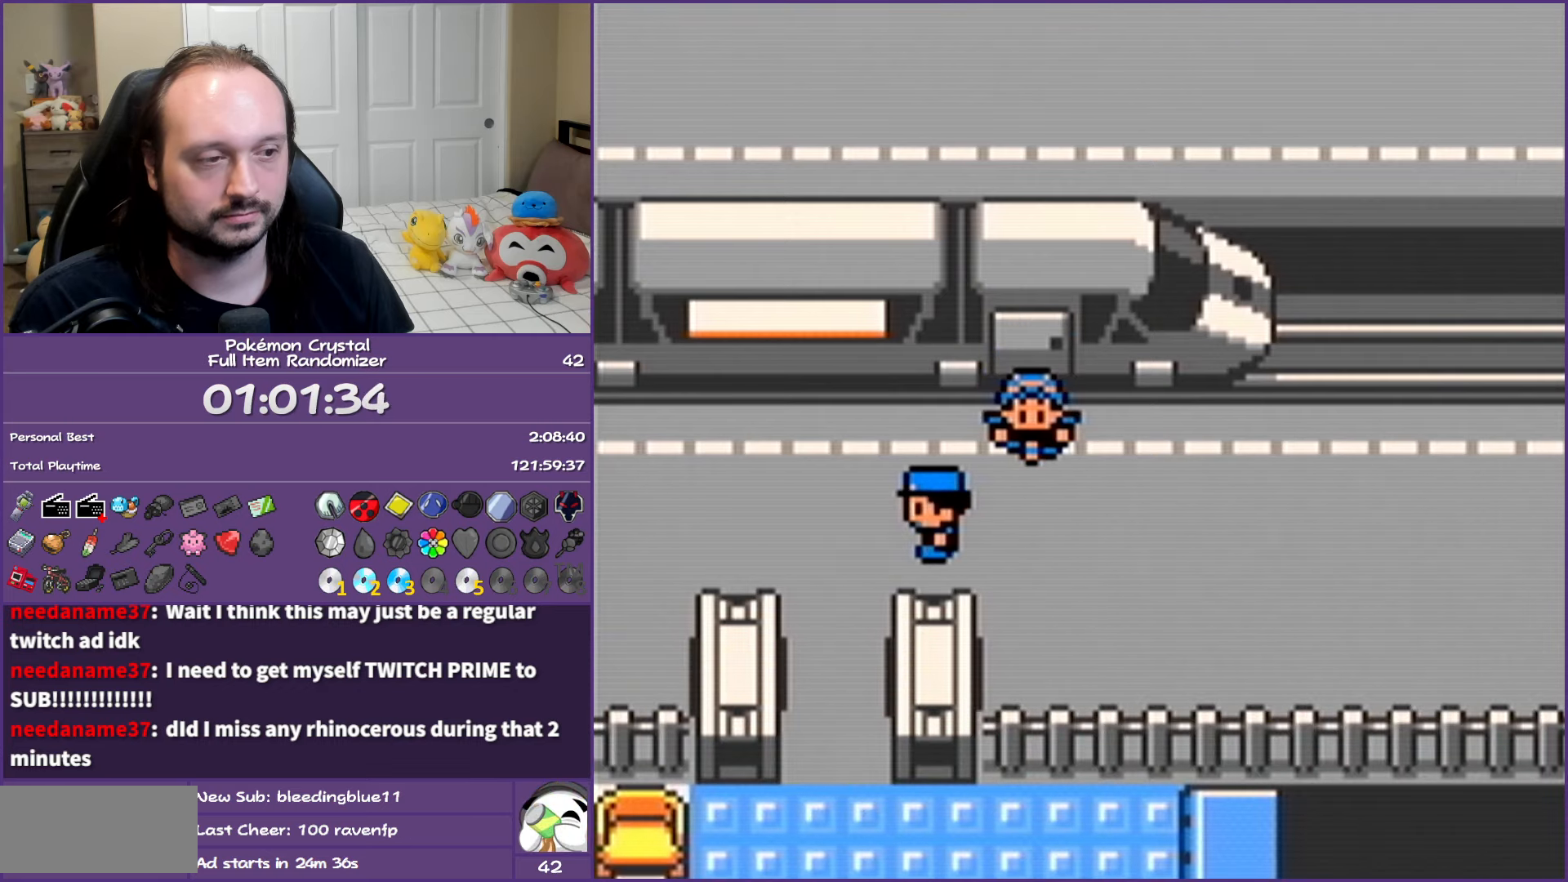
{"buttons": ["B", "DPAD_DOWN"], "events": []}
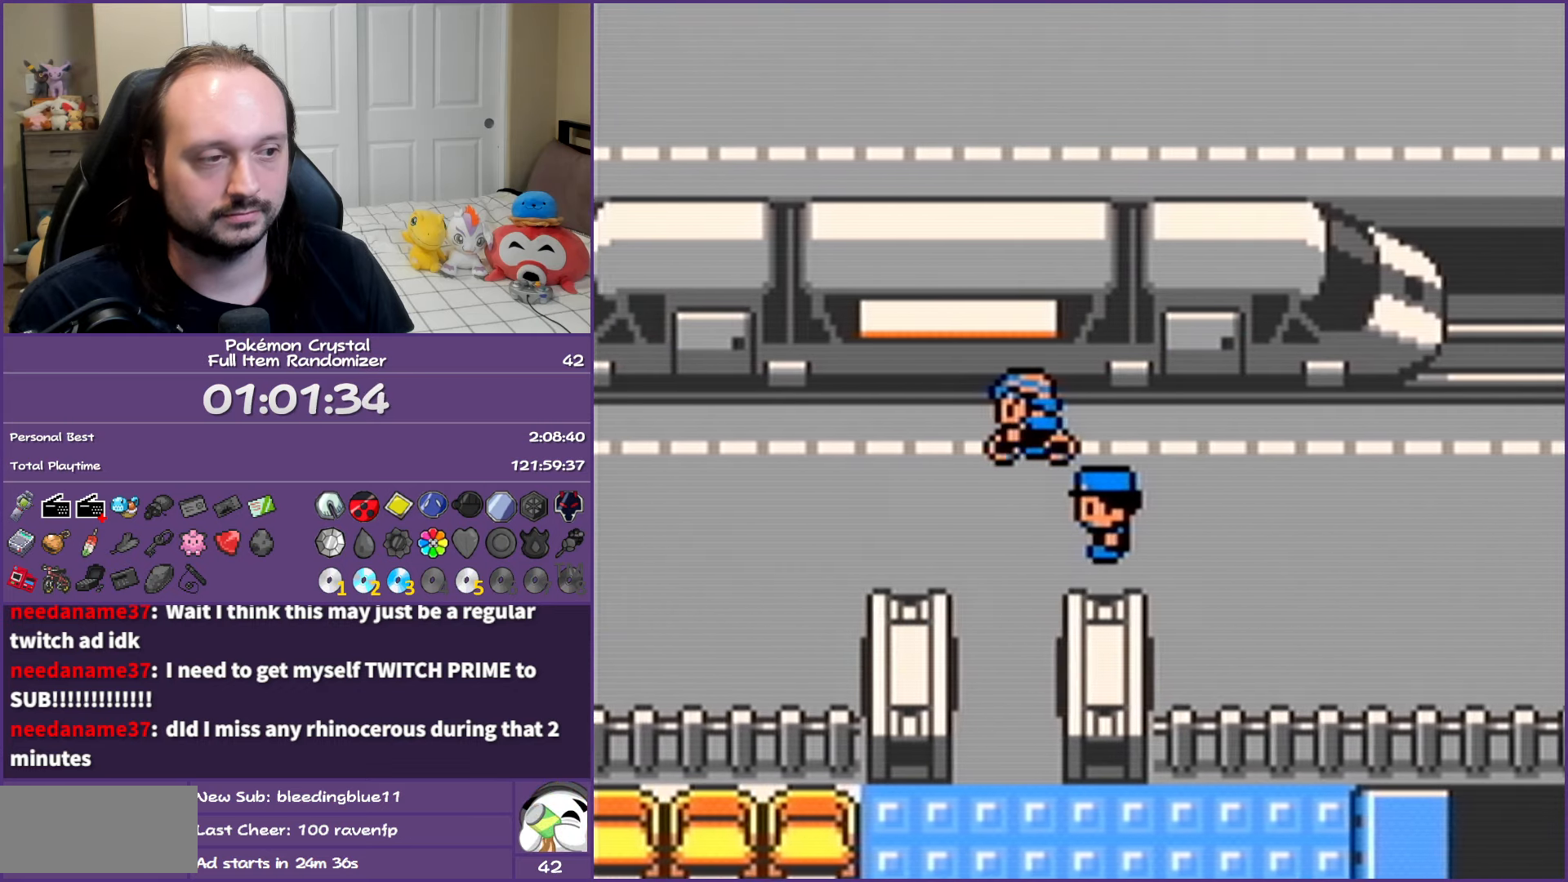
{"buttons": ["B", "DPAD_DOWN"], "events": []}
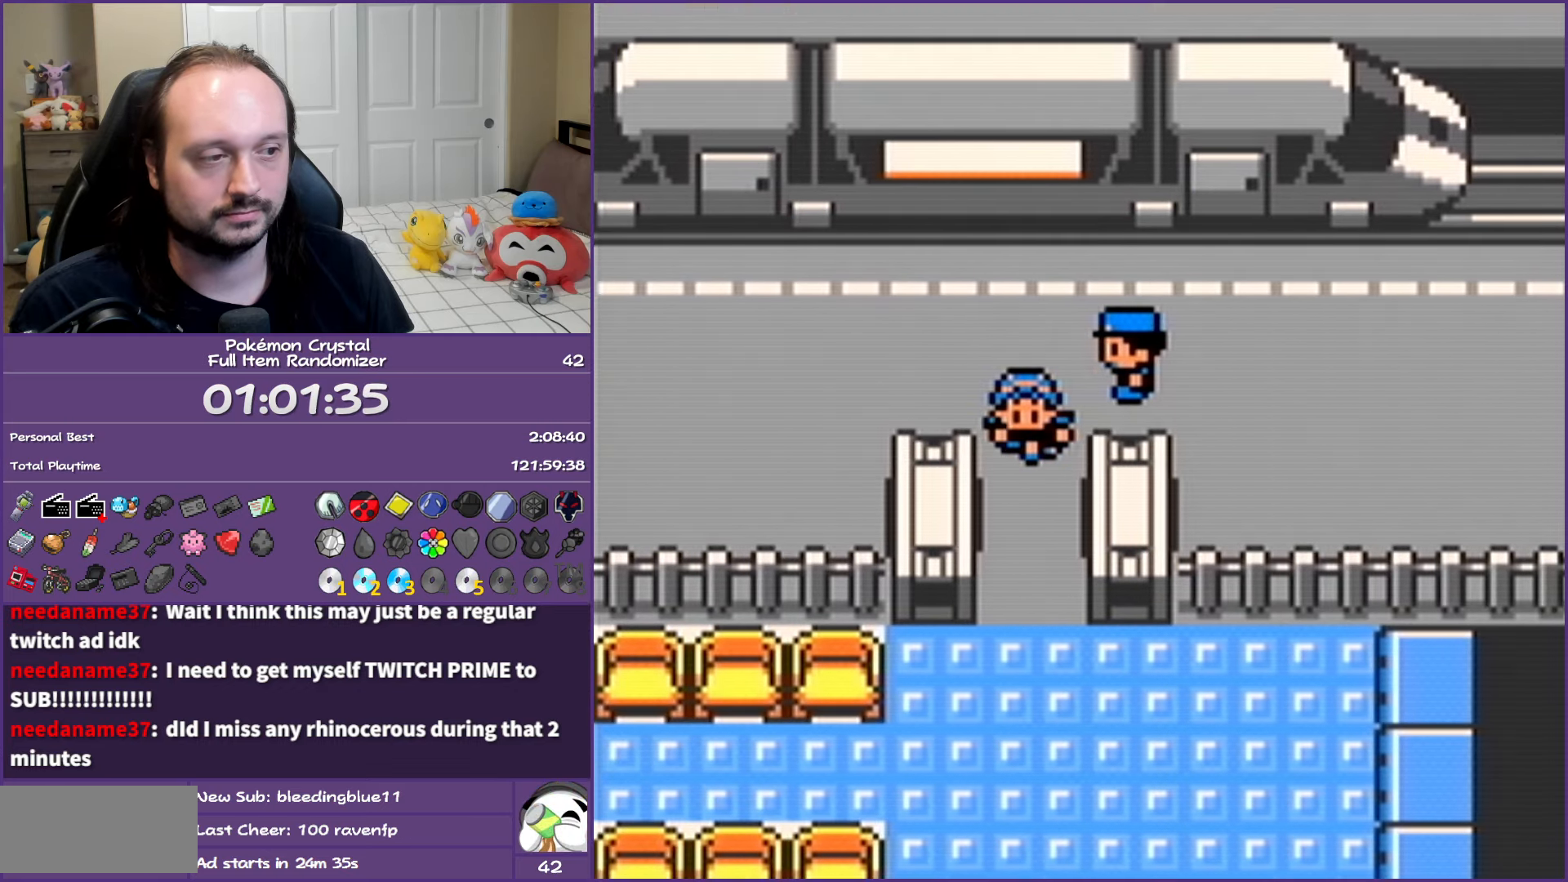
{"buttons": ["B", "DPAD_DOWN"], "events": []}